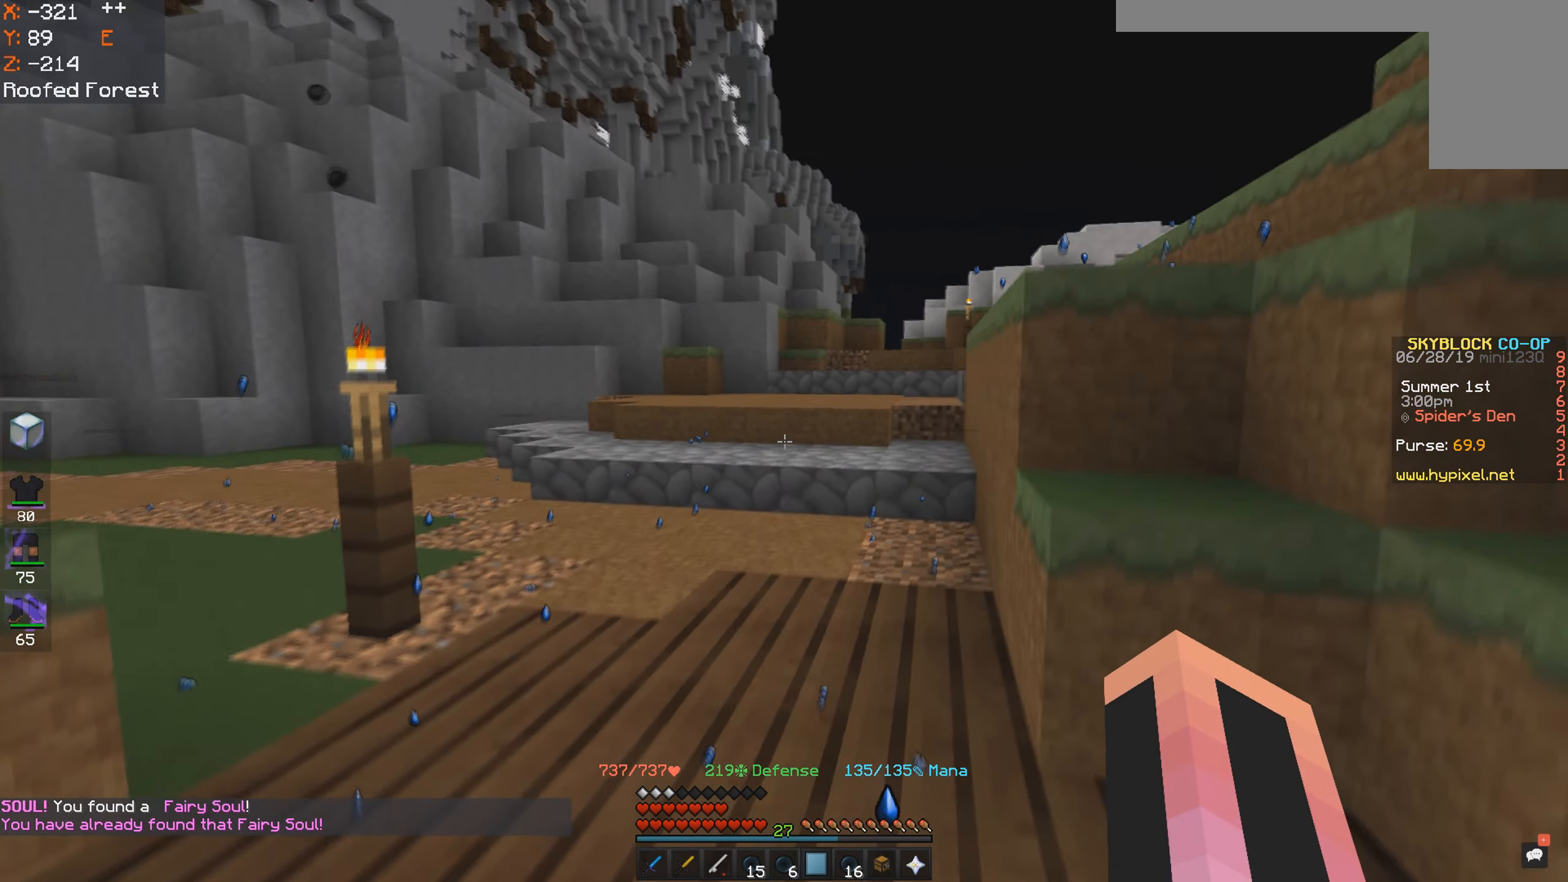
Gameplay with keyboard and mouse; each line is a JSON object with the keys and mouse buttons held at the frame after it. "events" lists presses ("down") and releases ("up") of "a", "d", "s", "space", "w", "mouse_left" and "mouse_right" between this image and that frame as [ms after this image, input, new state], when the widget could be followed in between. "mouse_left", "mouse_right" = the "left", "right" buttons of the "mouse" list. No other keys are recorded. Fast repeated clicks can show as one long hold. Mouse movement is not recorded.
{"keys": ["space", "w"], "mouse": [], "events": [[200, "space", "down"]]}
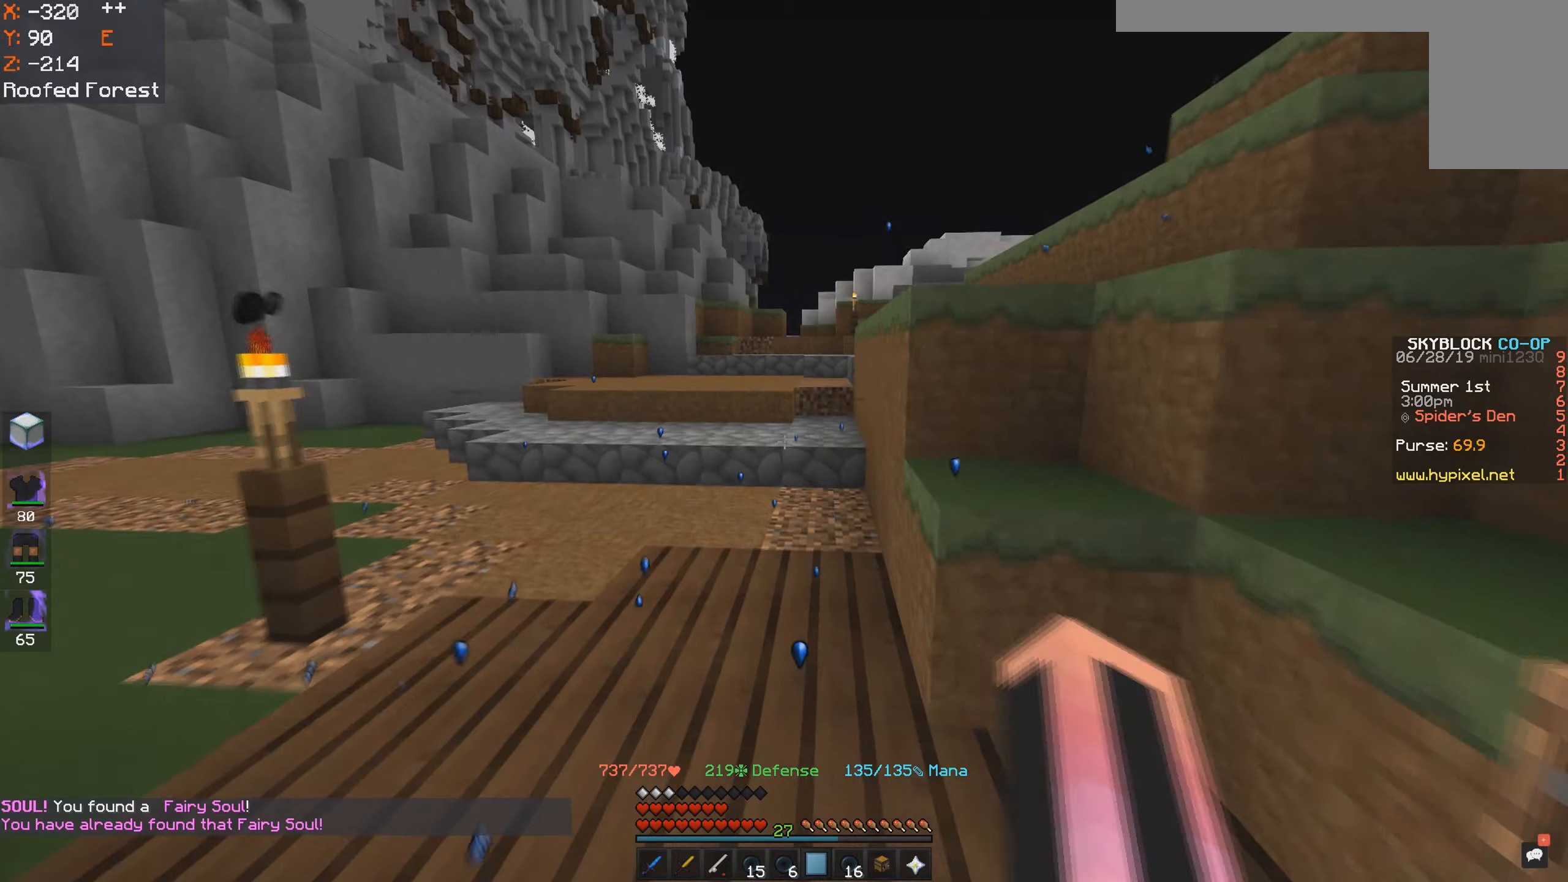
{"keys": ["w"], "mouse": [], "events": [[167, "space", "up"]]}
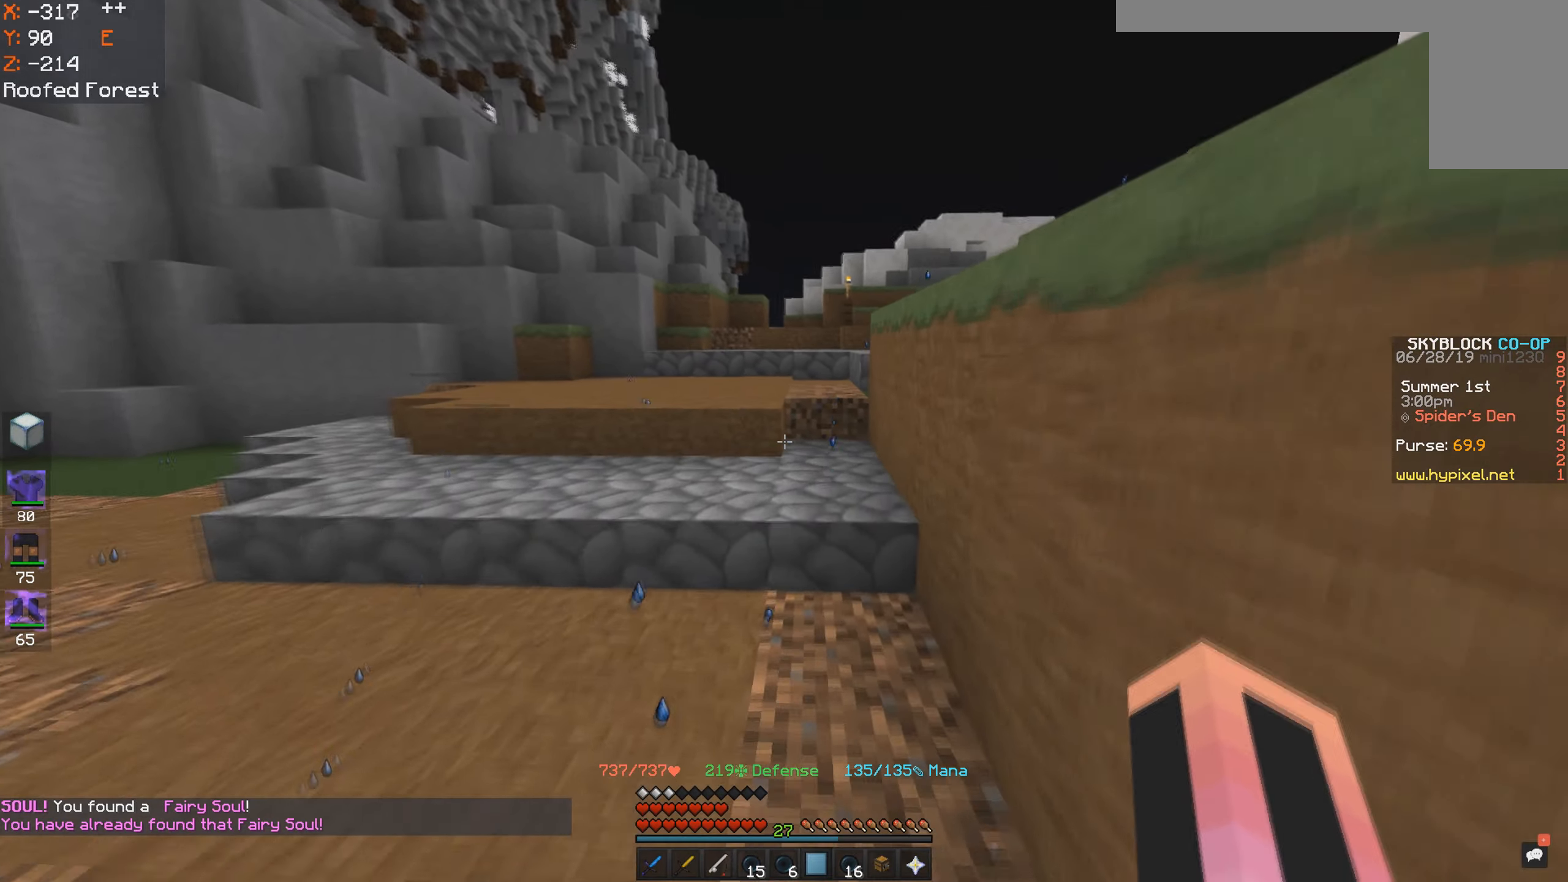
{"keys": ["space", "w"], "mouse": [], "events": [[100, "mouse_left", "down"], [183, "mouse_left", "up"], [250, "space", "down"]]}
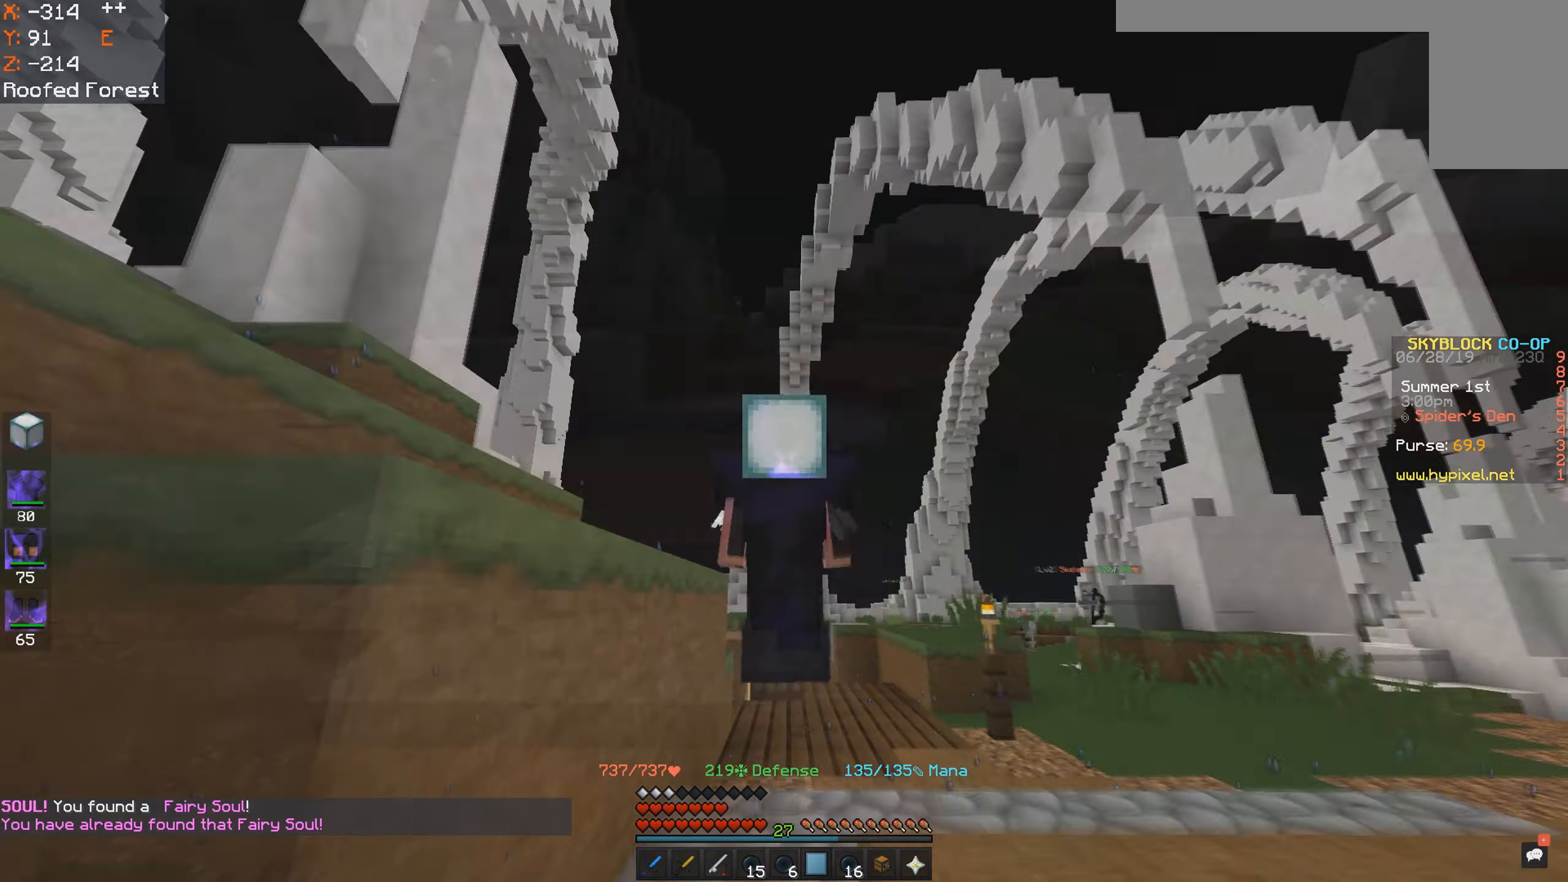
{"keys": ["space", "w"], "mouse": [], "events": [[17, "space", "up"], [100, "space", "down"], [150, "mouse_left", "down"], [233, "mouse_left", "up"], [300, "mouse_left", "down"], [367, "mouse_left", "up"]]}
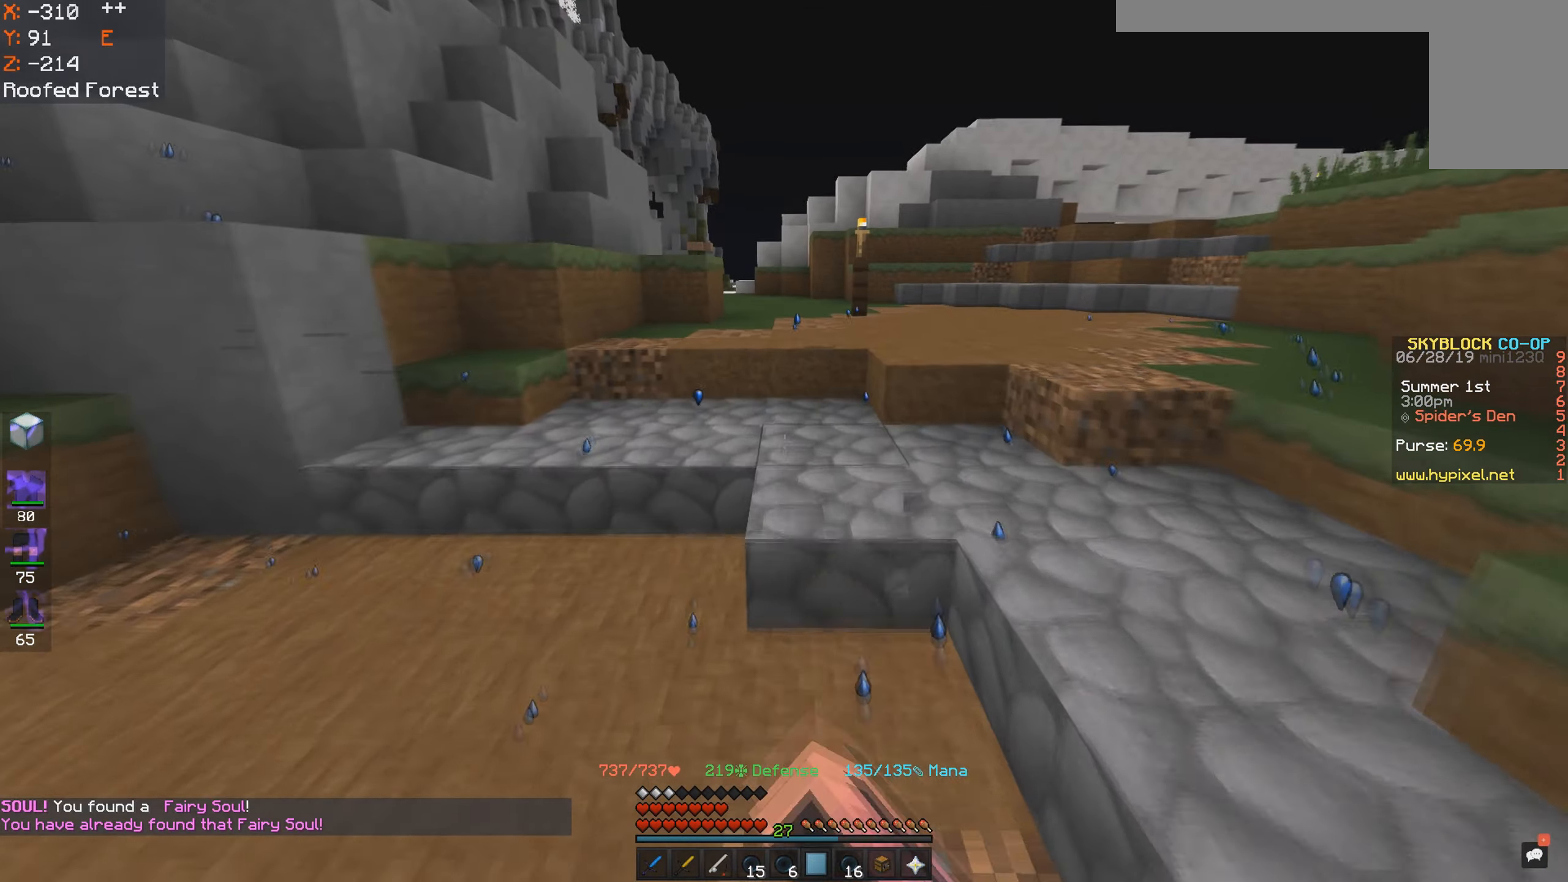
{"keys": ["space", "w"], "mouse": [], "events": [[50, "mouse_left", "down"], [117, "mouse_left", "up"]]}
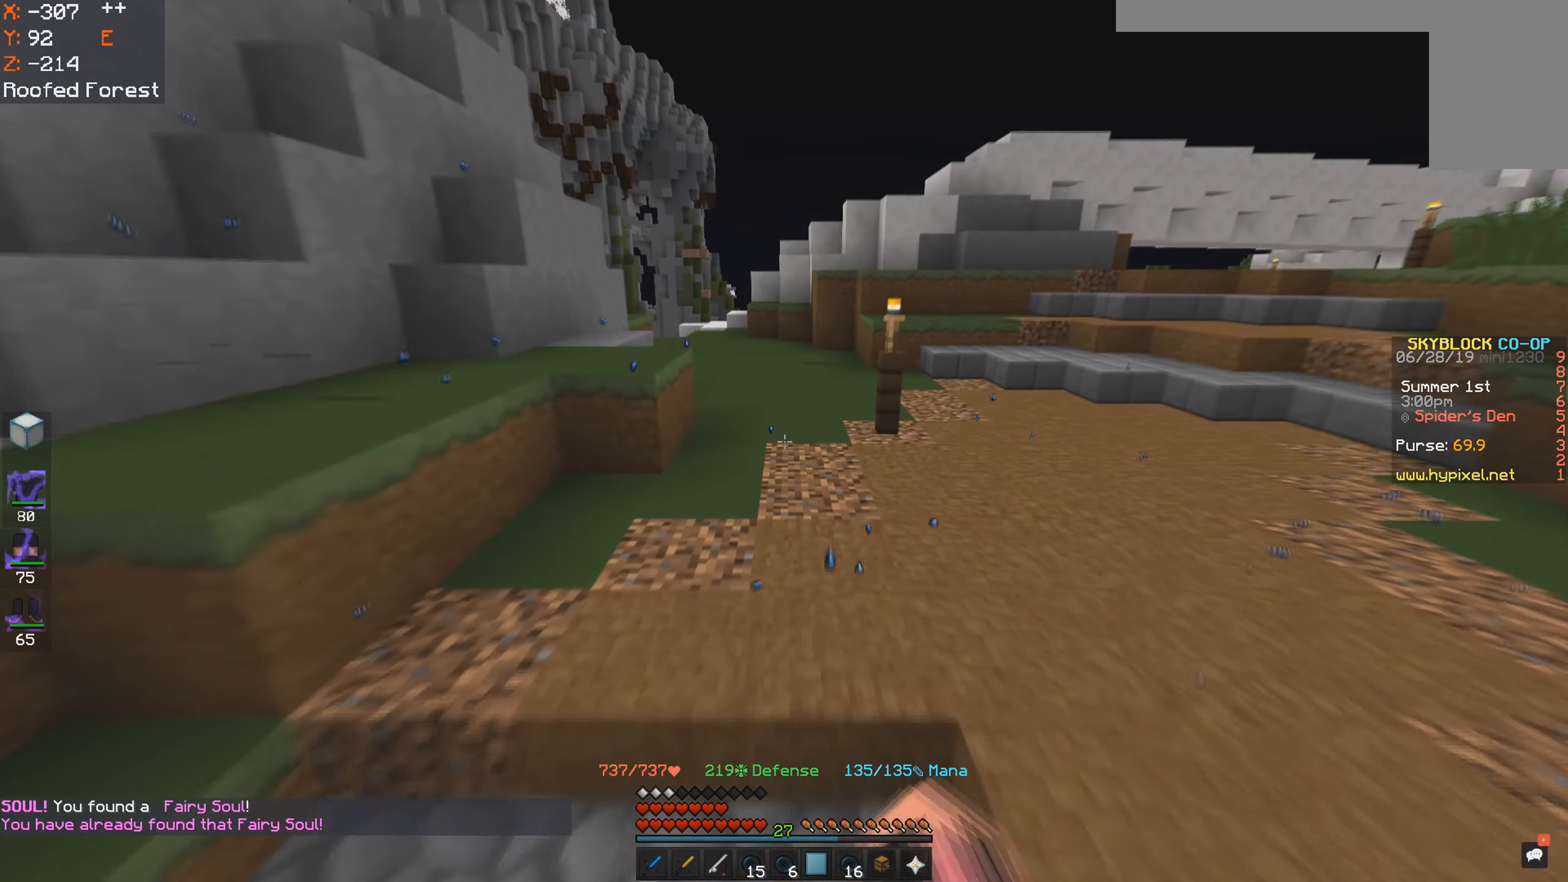
{"keys": ["w"], "mouse": [], "events": [[50, "mouse_left", "down"], [117, "mouse_left", "up"], [500, "space", "up"]]}
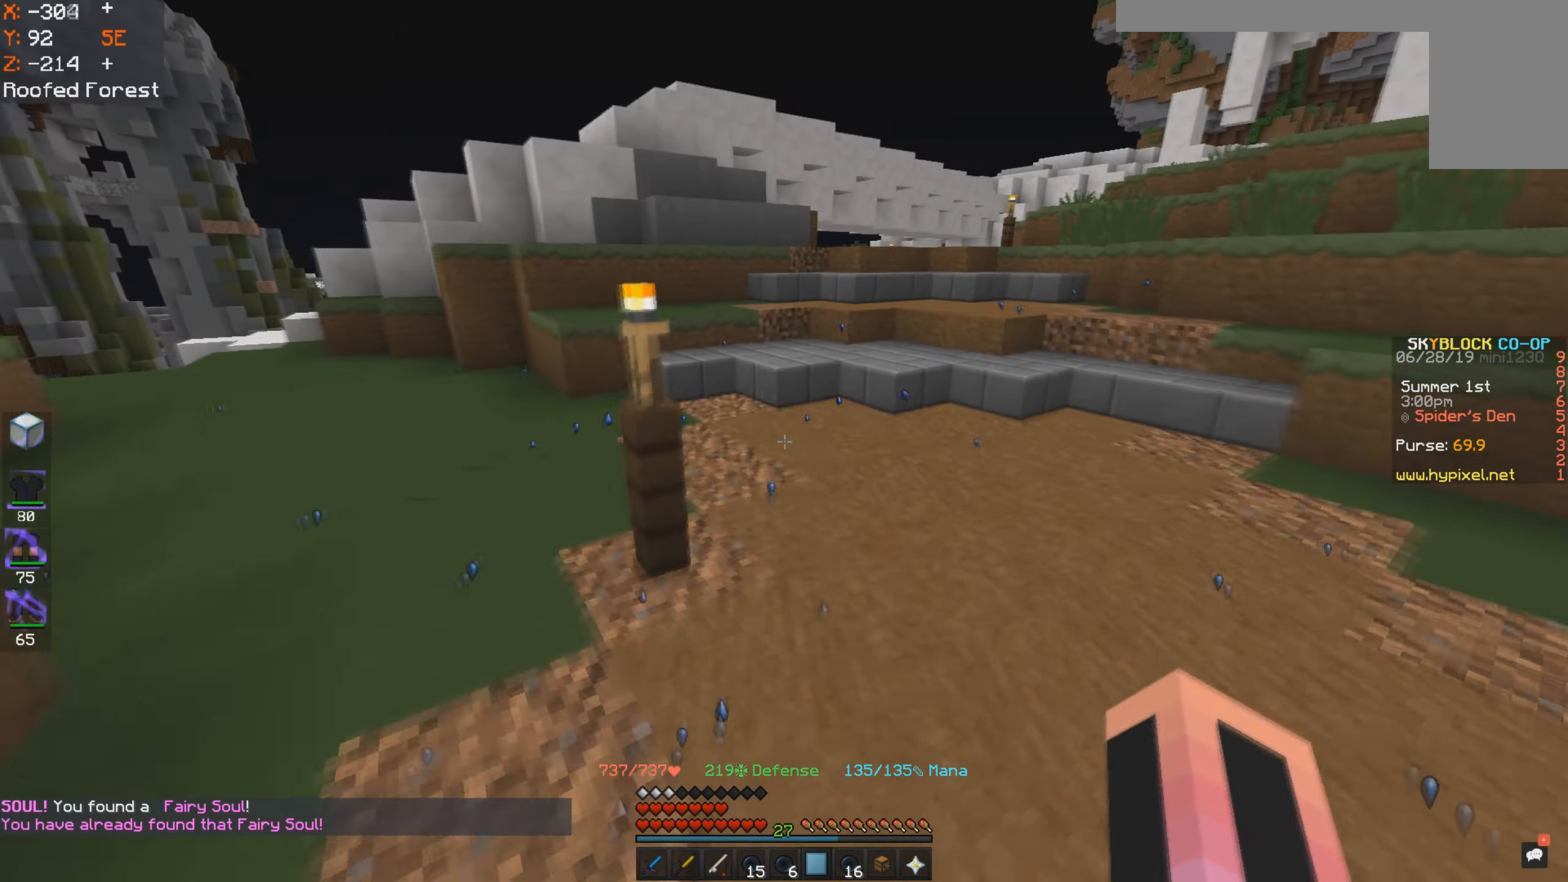
{"keys": ["space", "w"], "mouse": [], "events": [[50, "d", "down"], [250, "d", "up"], [250, "space", "down"]]}
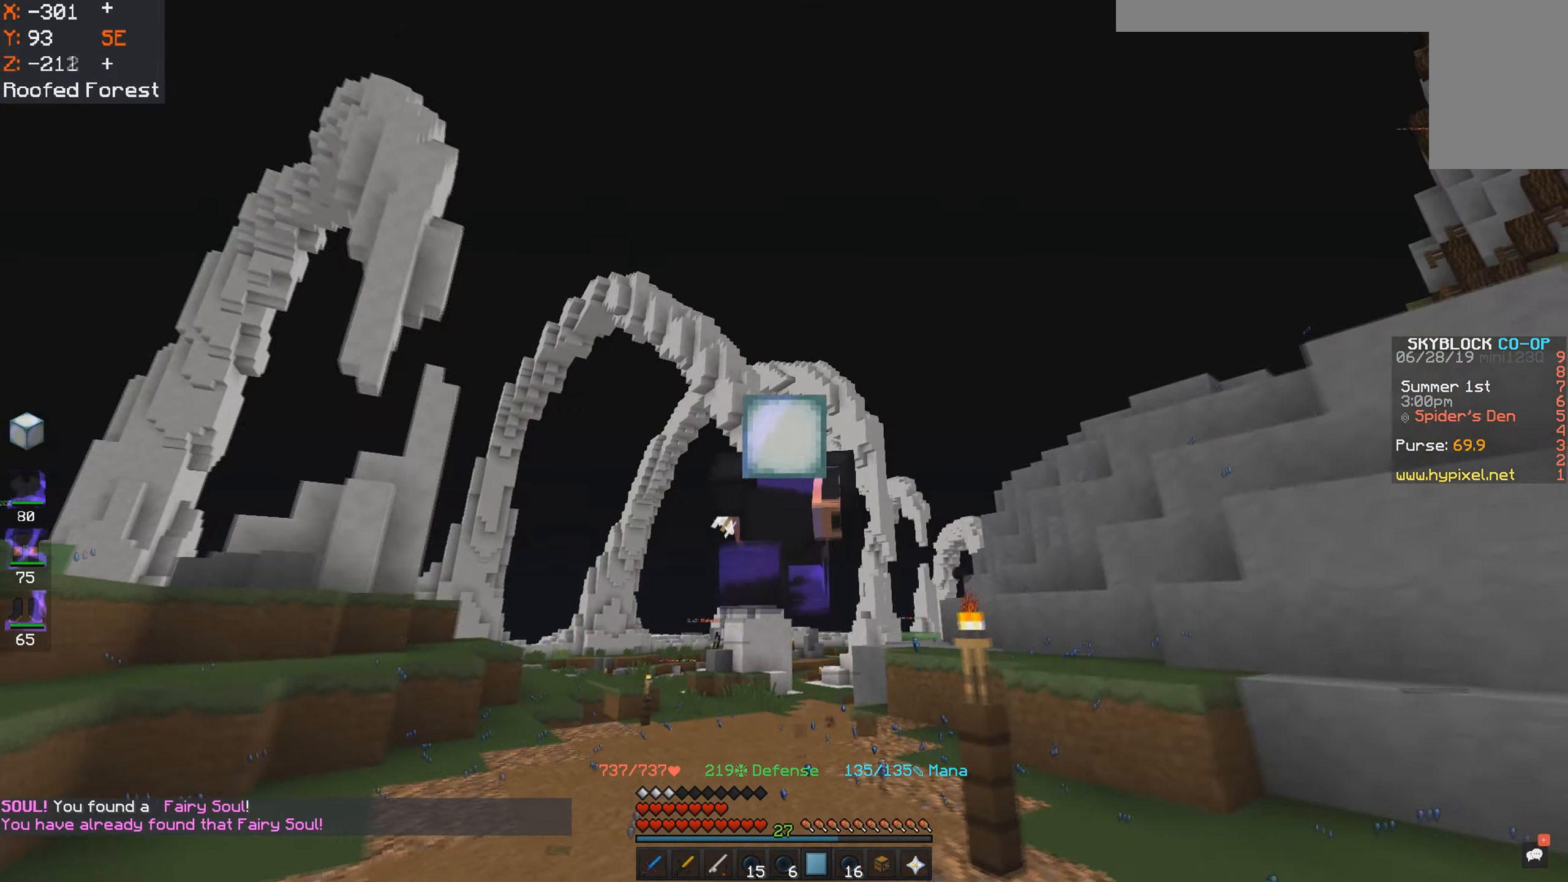
{"keys": ["space", "w"], "mouse": [], "events": [[17, "space", "up"], [150, "mouse_left", "down"], [233, "mouse_left", "up"], [300, "space", "down"], [350, "mouse_left", "down"], [417, "mouse_left", "up"]]}
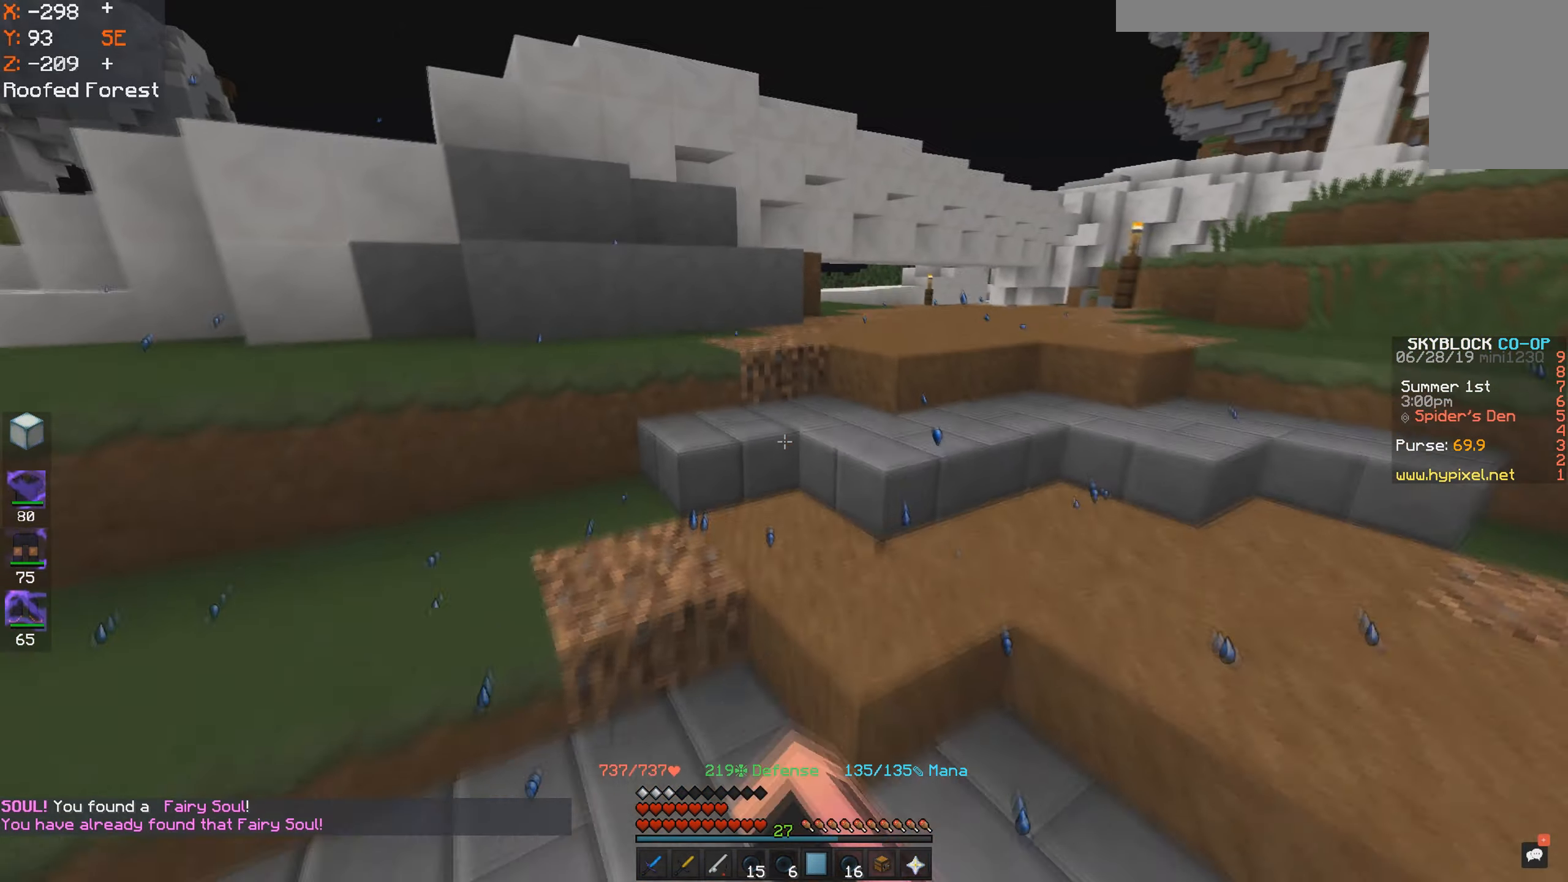
{"keys": ["d", "space", "w"], "mouse": [], "events": [[50, "space", "up"], [83, "mouse_left", "down"], [183, "mouse_left", "up"], [200, "space", "down"], [300, "d", "down"]]}
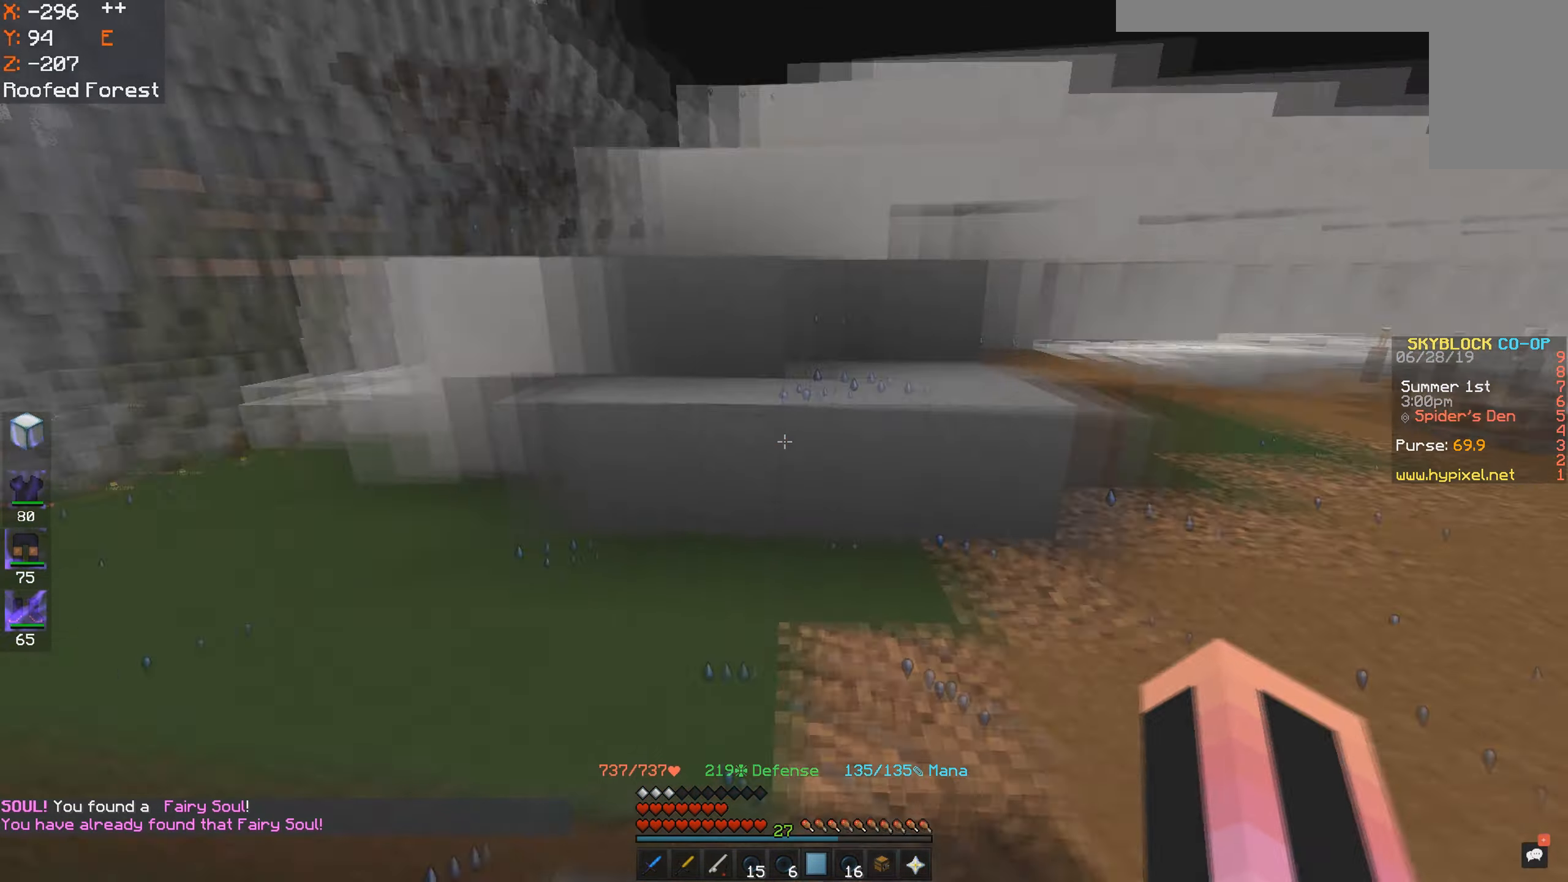
{"keys": ["a", "space", "w"], "mouse": [], "events": [[17, "d", "up"], [50, "space", "up"], [250, "space", "down"], [450, "a", "down"]]}
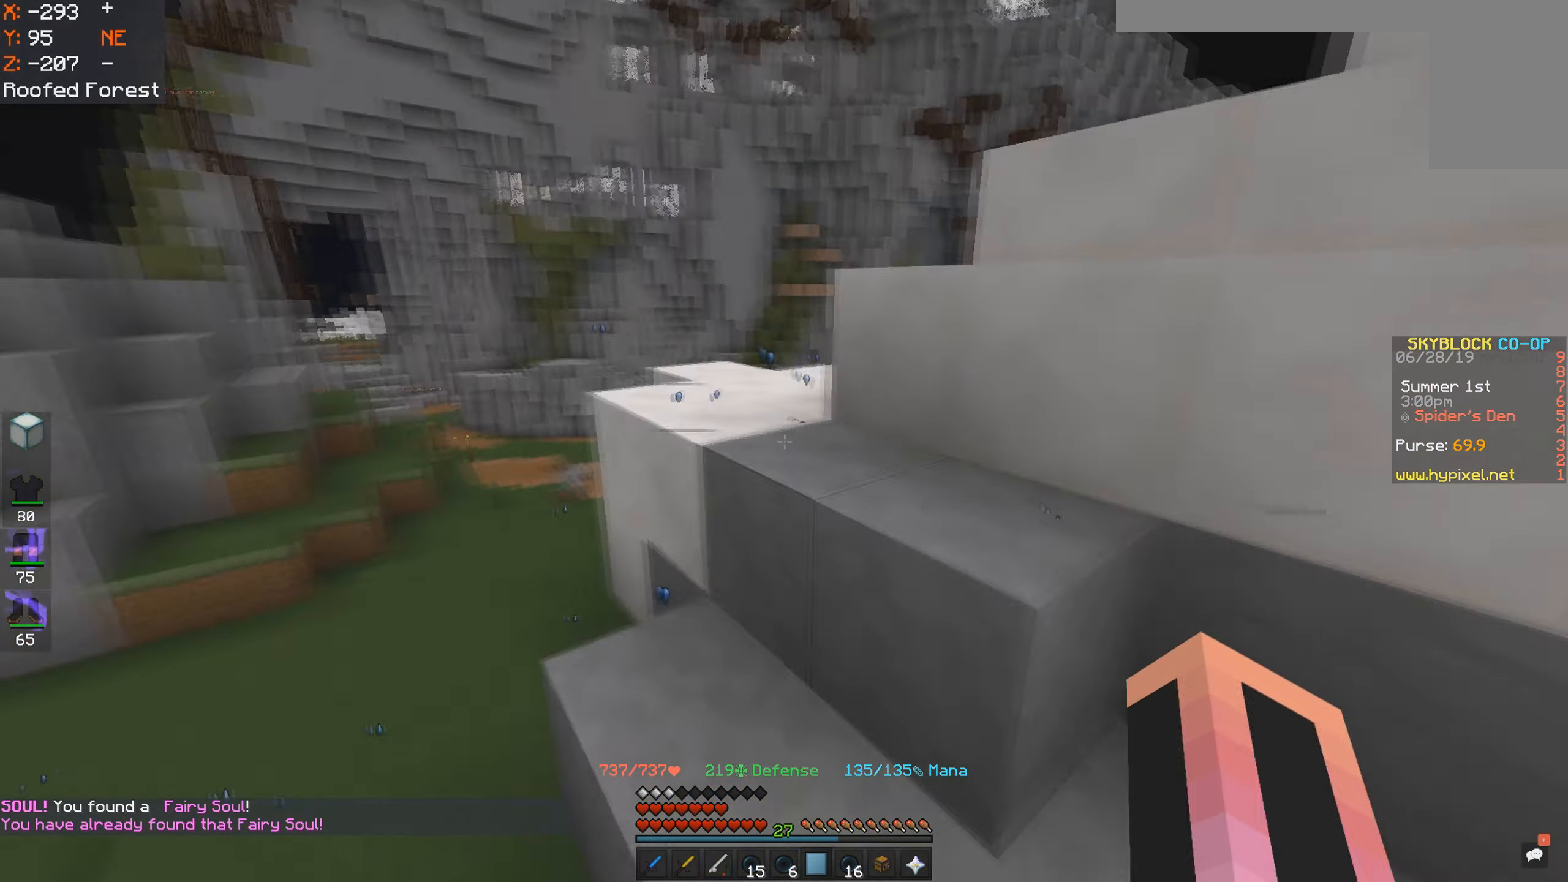
{"keys": ["a", "w"], "mouse": [], "events": [[417, "space", "up"]]}
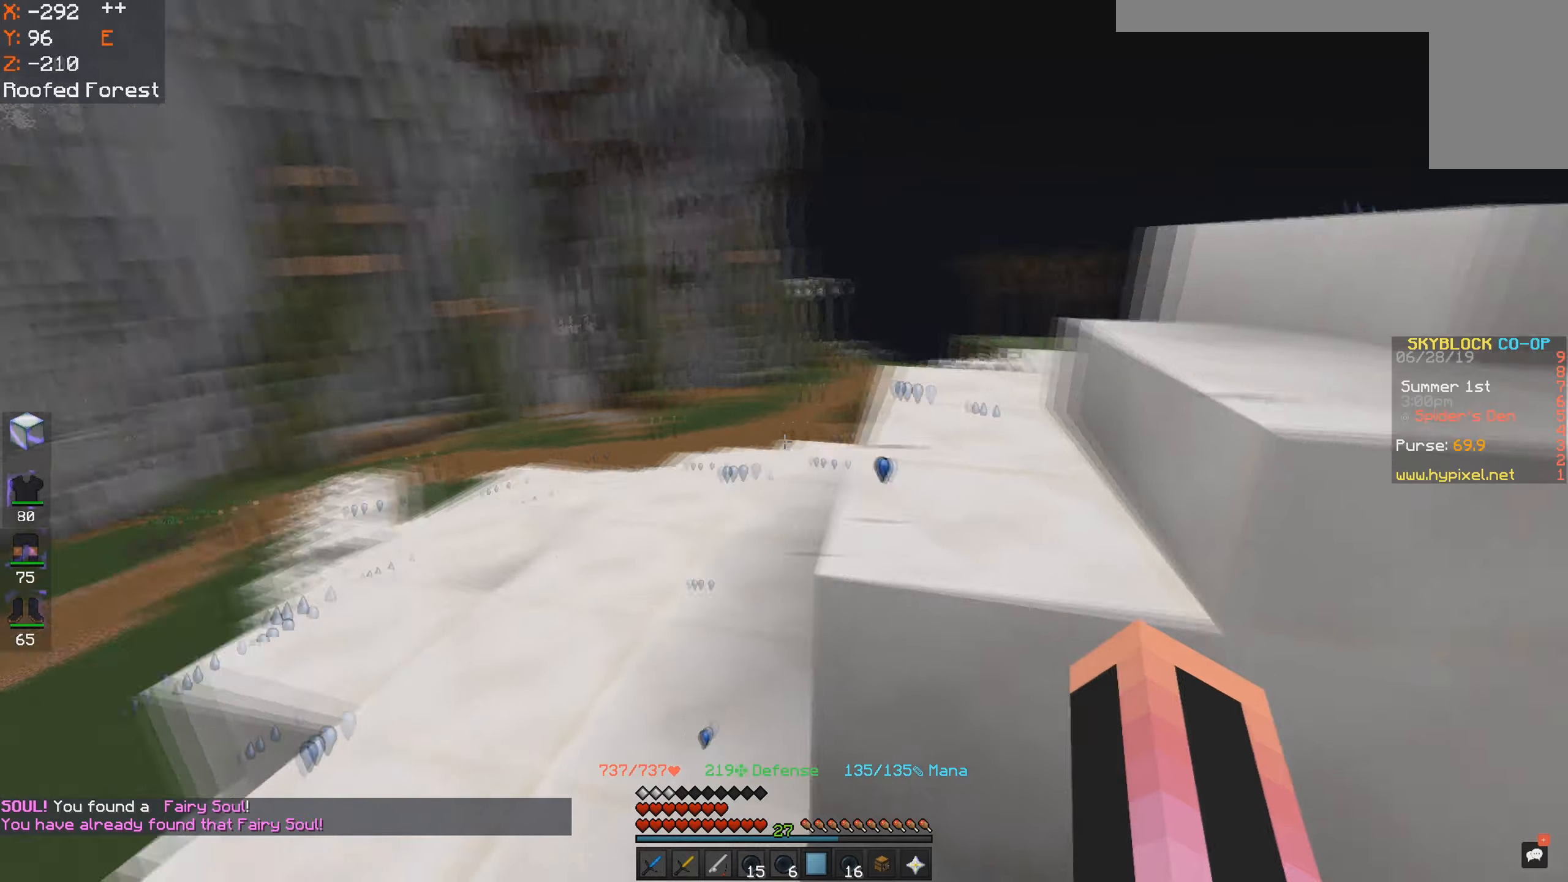
{"keys": ["w"], "mouse": [], "events": [[67, "a", "up"], [100, "space", "down"], [200, "d", "down"], [367, "space", "up"], [417, "d", "up"]]}
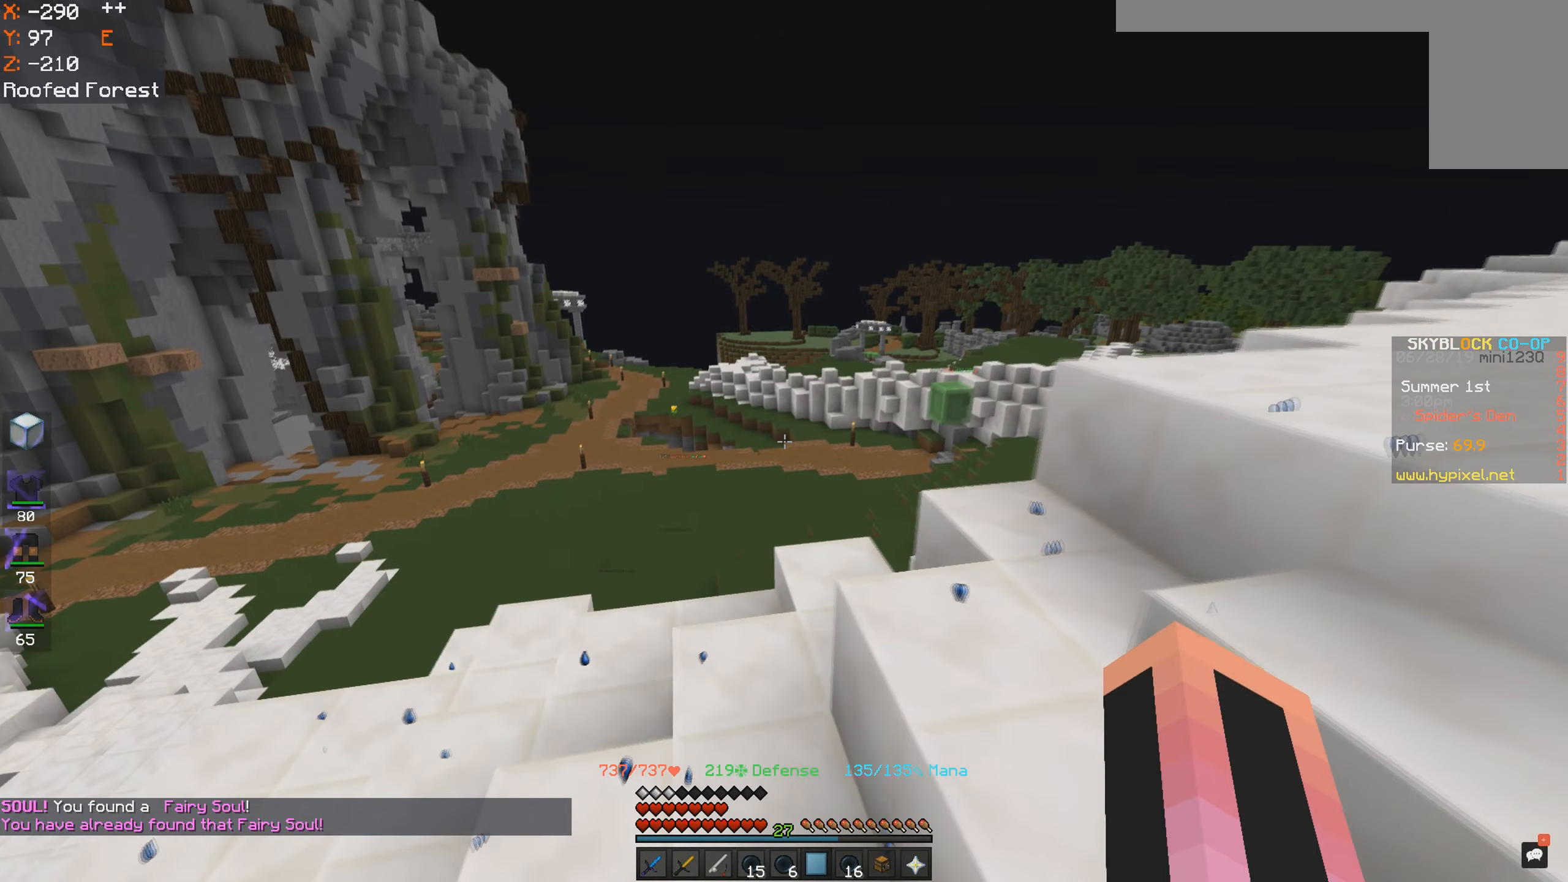
{"keys": ["d", "w"], "mouse": [], "events": [[100, "space", "down"], [300, "d", "down"], [400, "space", "up"]]}
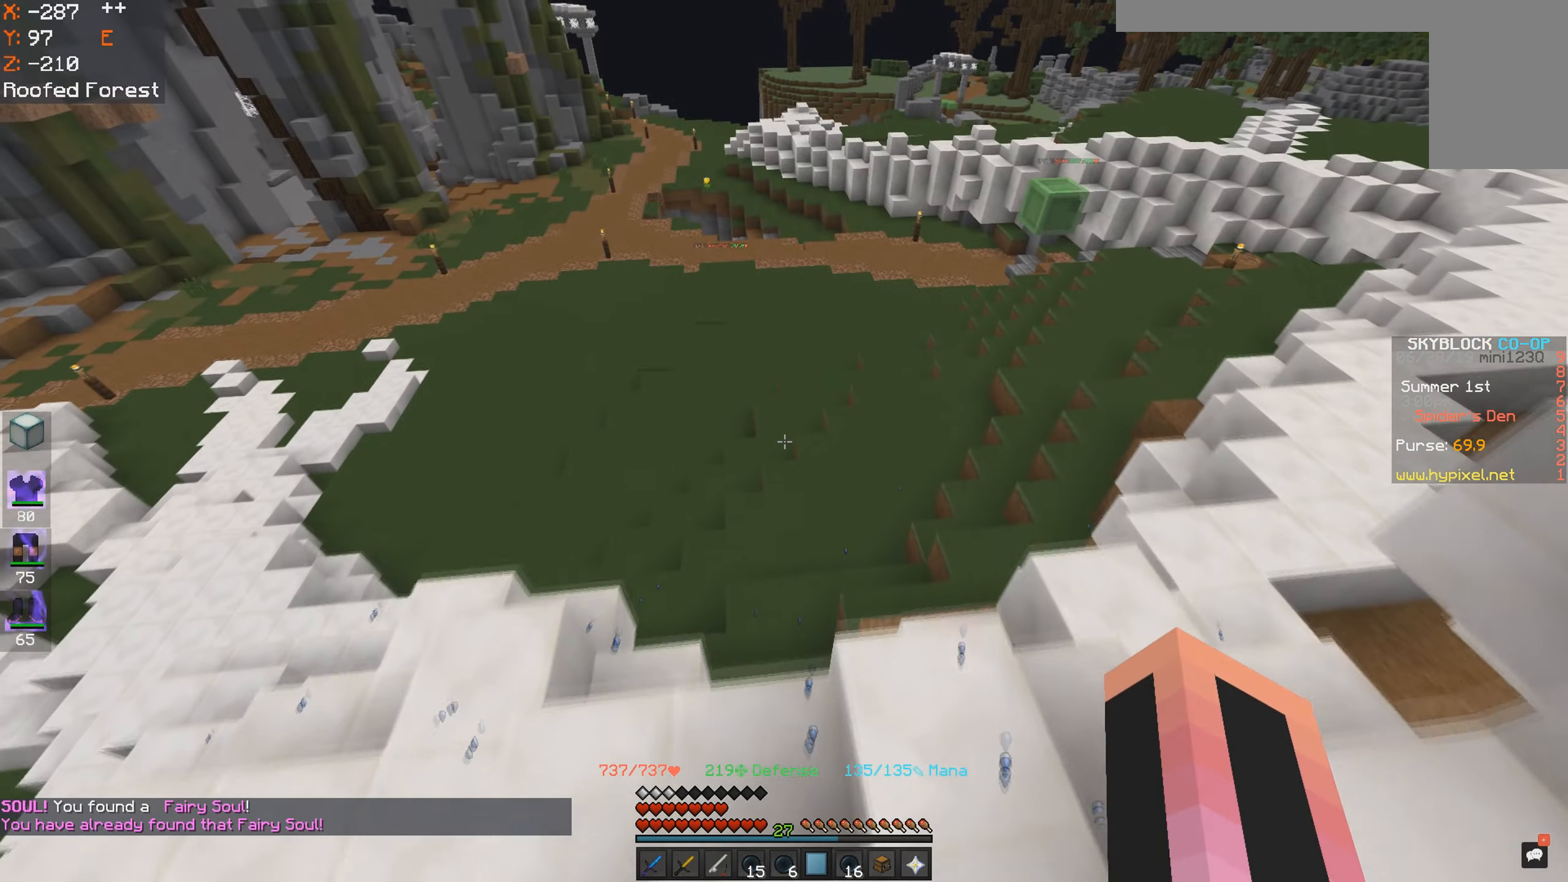
{"keys": ["space", "w"], "mouse": [], "events": [[350, "space", "down"], [467, "d", "up"]]}
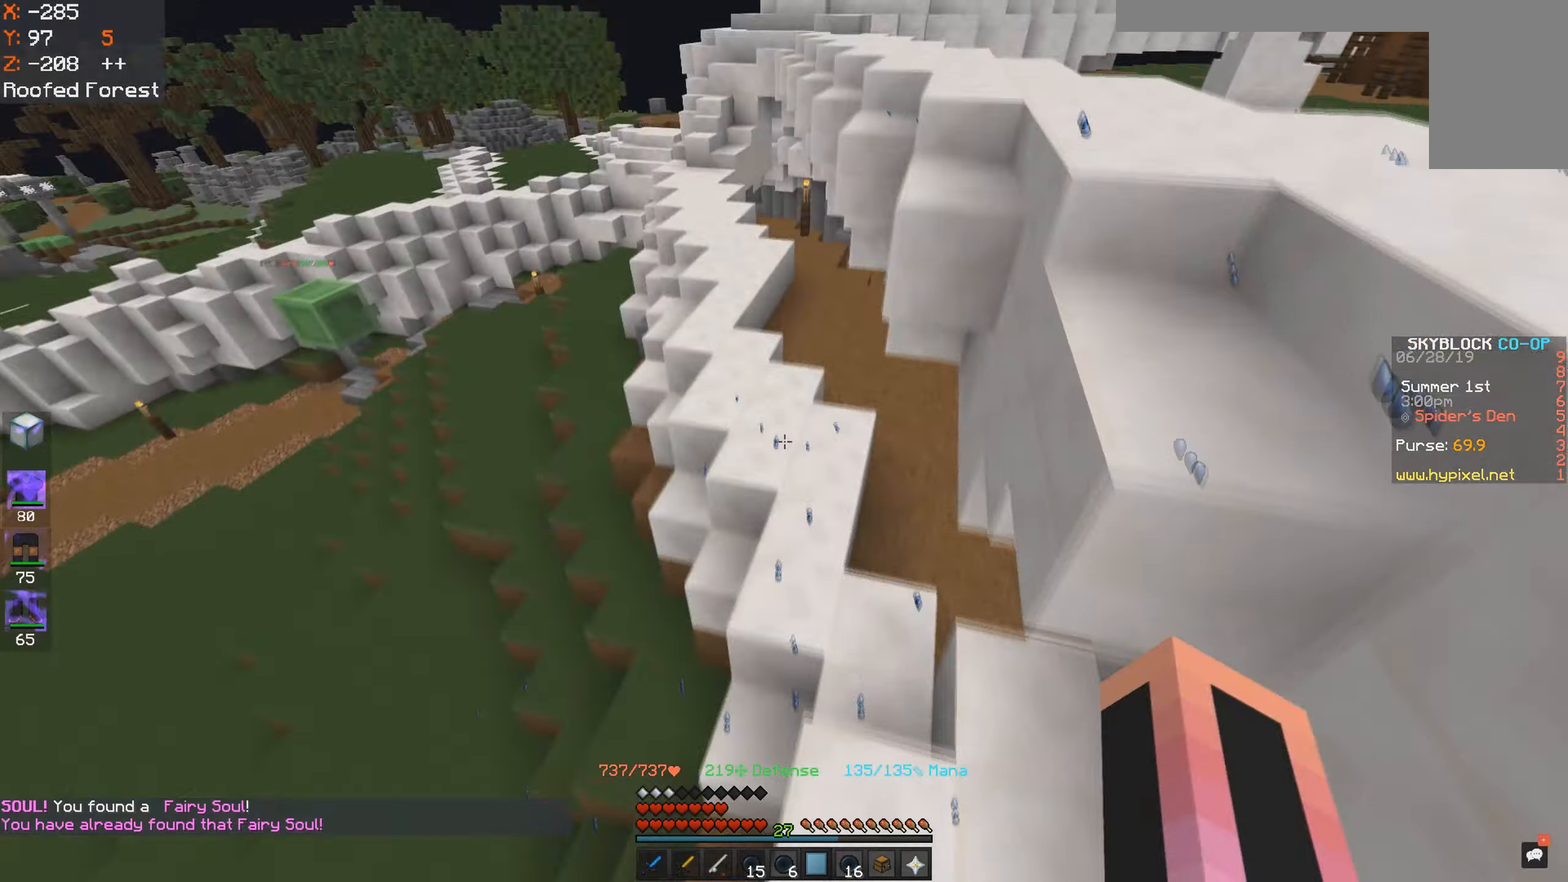
{"keys": ["w"], "mouse": [], "events": [[250, "d", "down"], [250, "space", "up"], [400, "d", "up"]]}
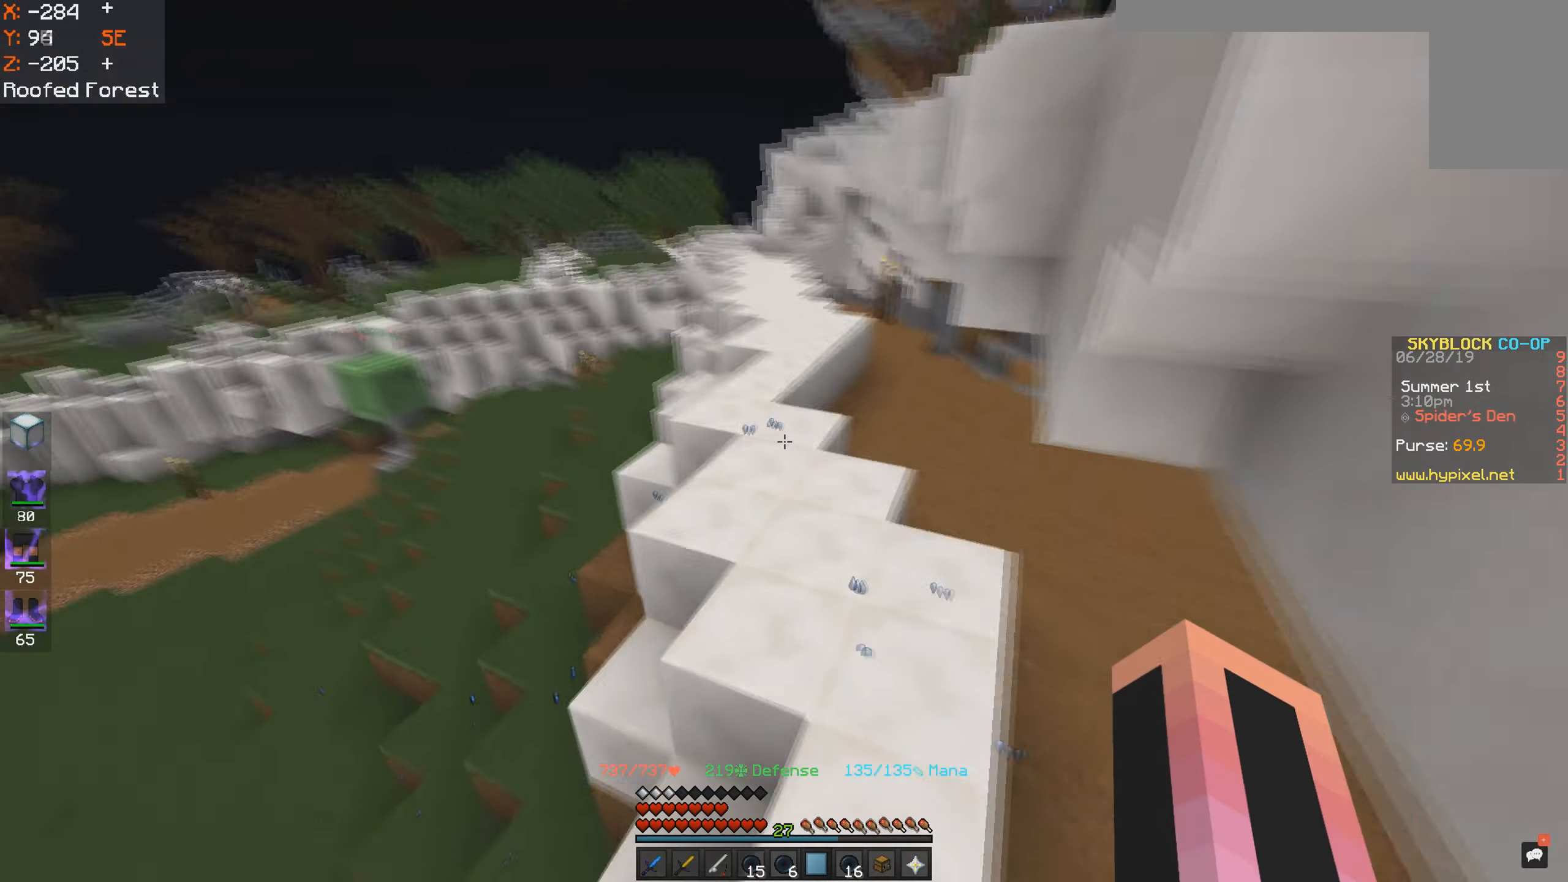
{"keys": ["space", "w"], "mouse": [], "events": [[50, "space", "down"], [400, "mouse_left", "down"], [484, "mouse_left", "up"]]}
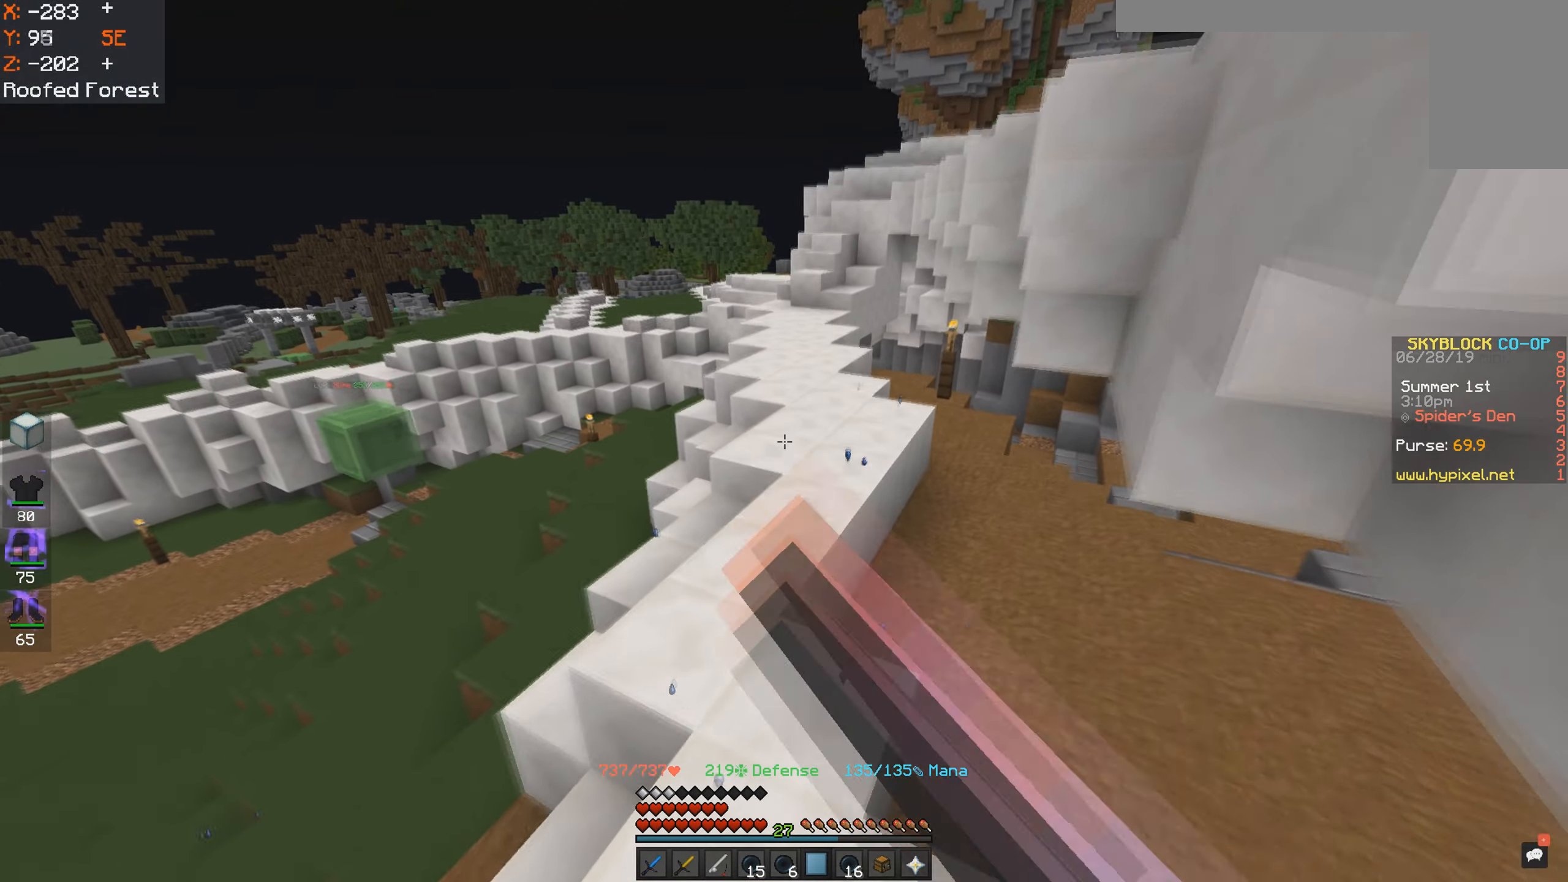
{"keys": ["space", "w"], "mouse": [], "events": [[50, "mouse_left", "down"], [117, "mouse_left", "up"], [234, "mouse_left", "down"], [334, "mouse_left", "up"], [400, "mouse_left", "down"], [467, "mouse_left", "up"]]}
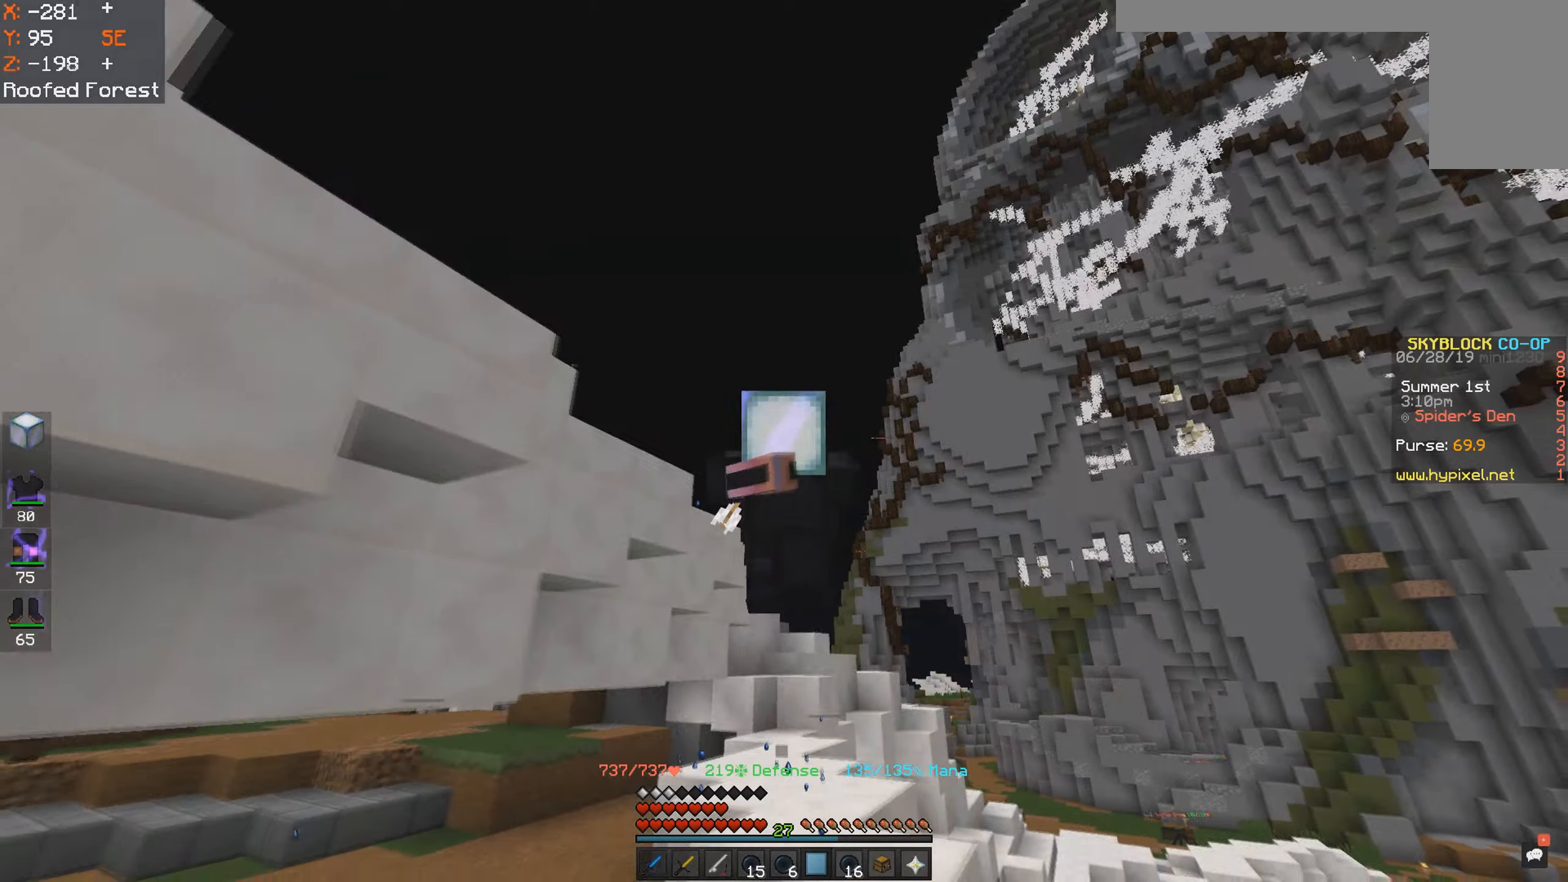
{"keys": ["space", "w"], "mouse": [], "events": [[50, "mouse_left", "down"], [134, "mouse_left", "up"]]}
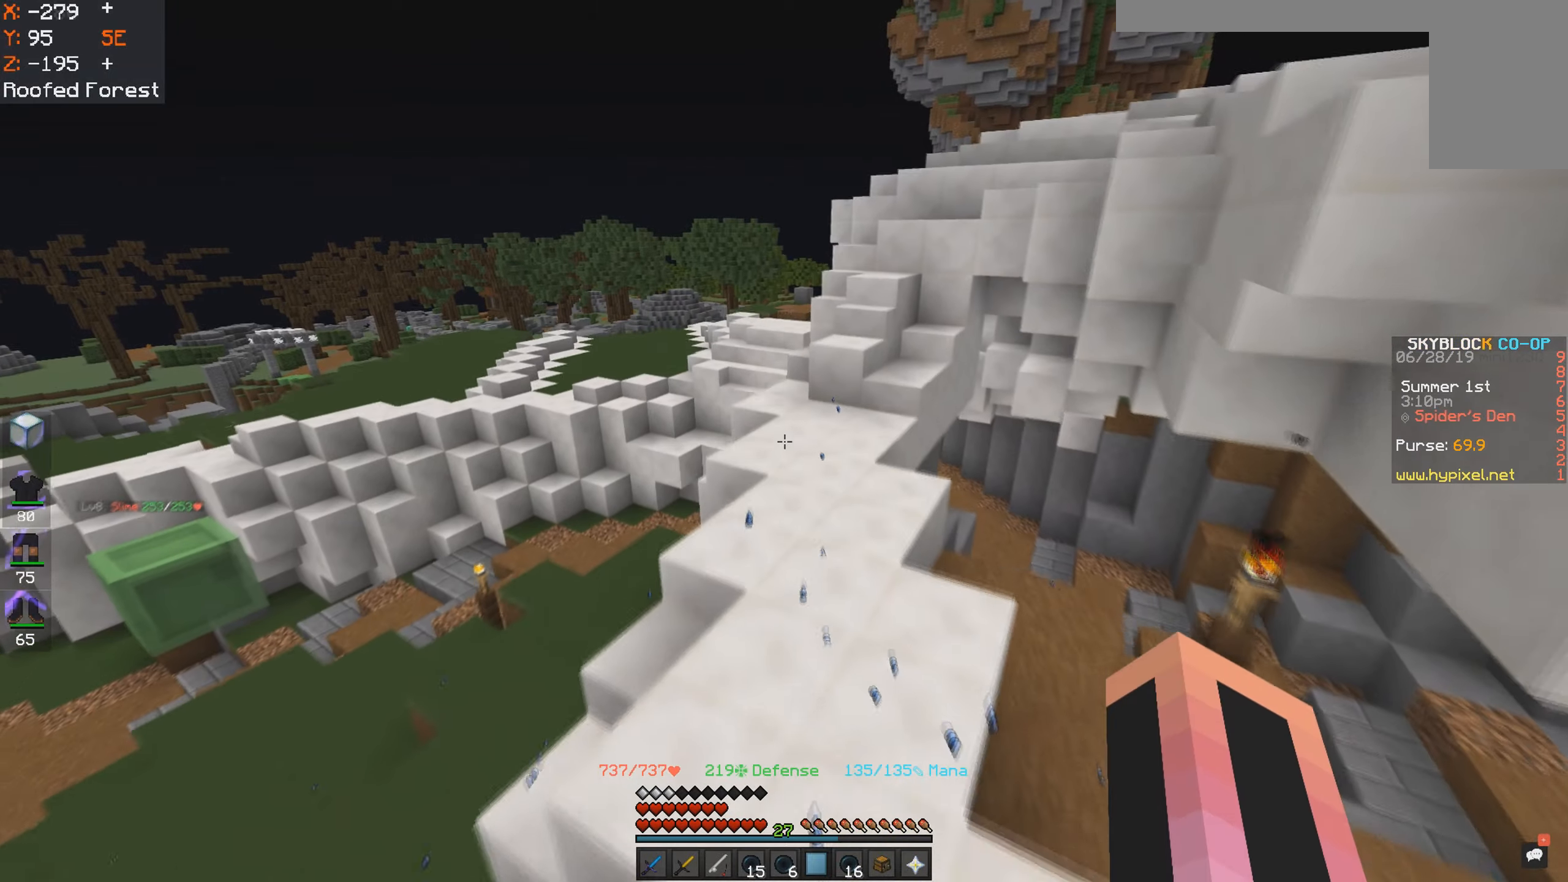
{"keys": ["space", "w"], "mouse": [], "events": [[400, "mouse_left", "down"], [467, "mouse_left", "up"]]}
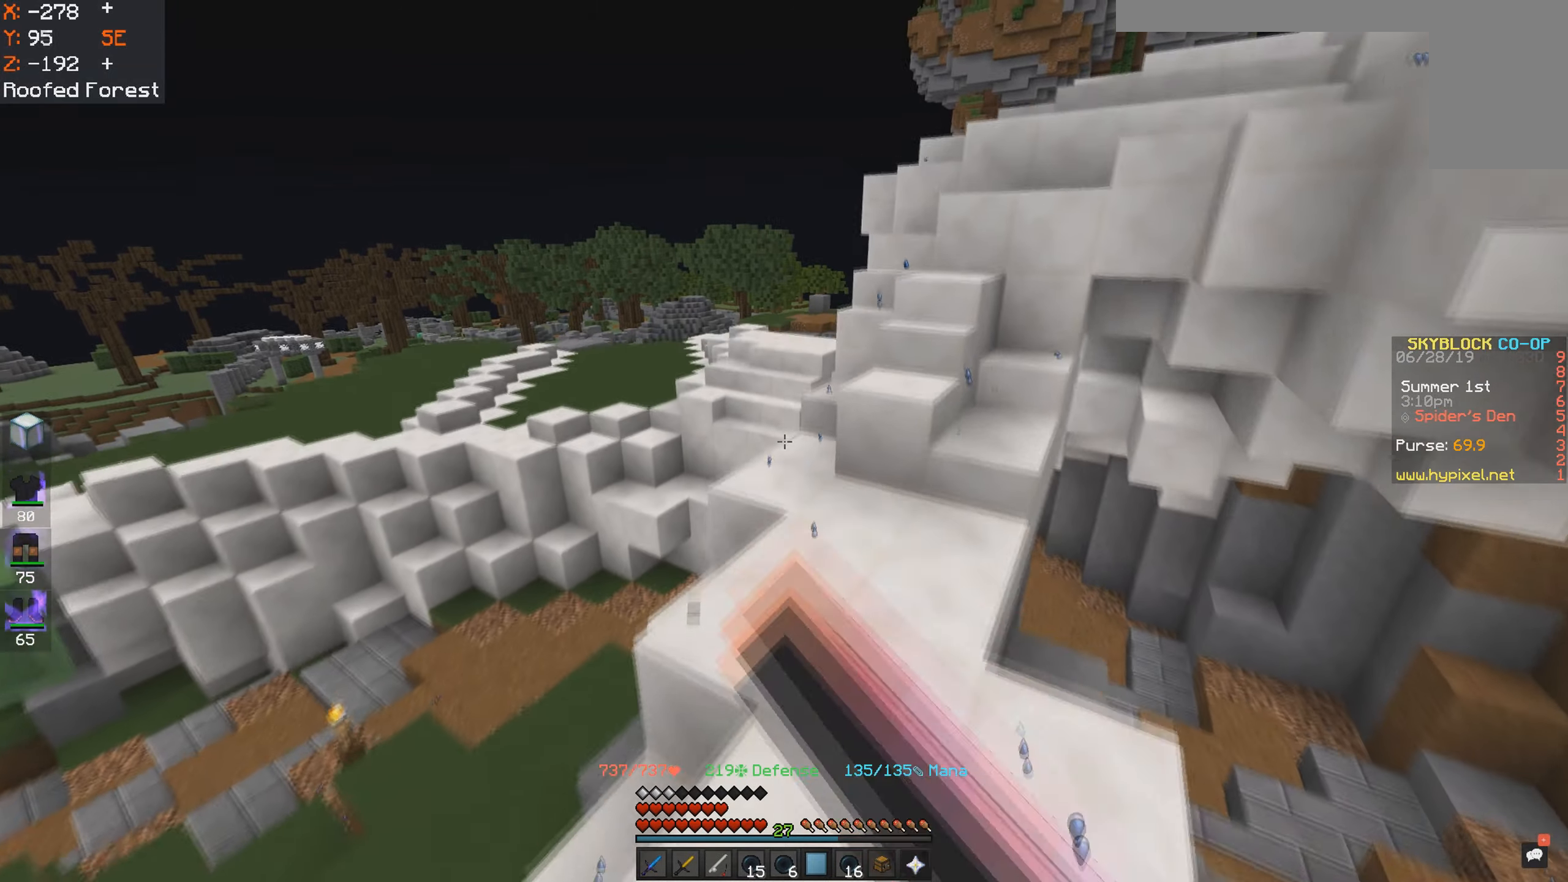
{"keys": ["space", "w"], "mouse": [], "events": []}
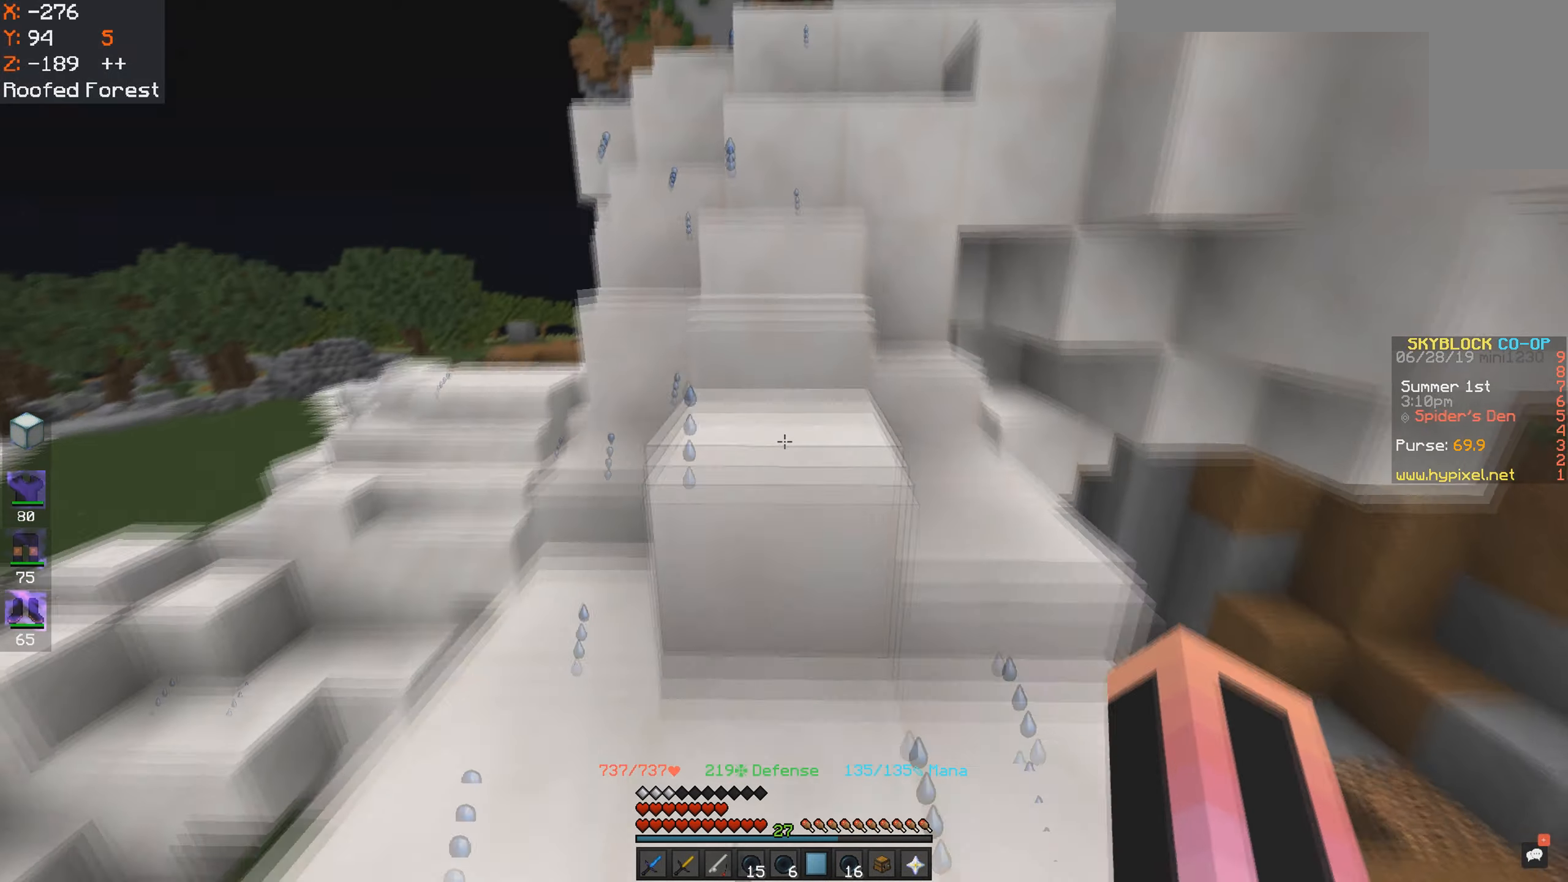
{"keys": ["a", "w"], "mouse": [], "events": [[150, "d", "down"], [250, "space", "up"], [300, "d", "up"], [500, "a", "down"]]}
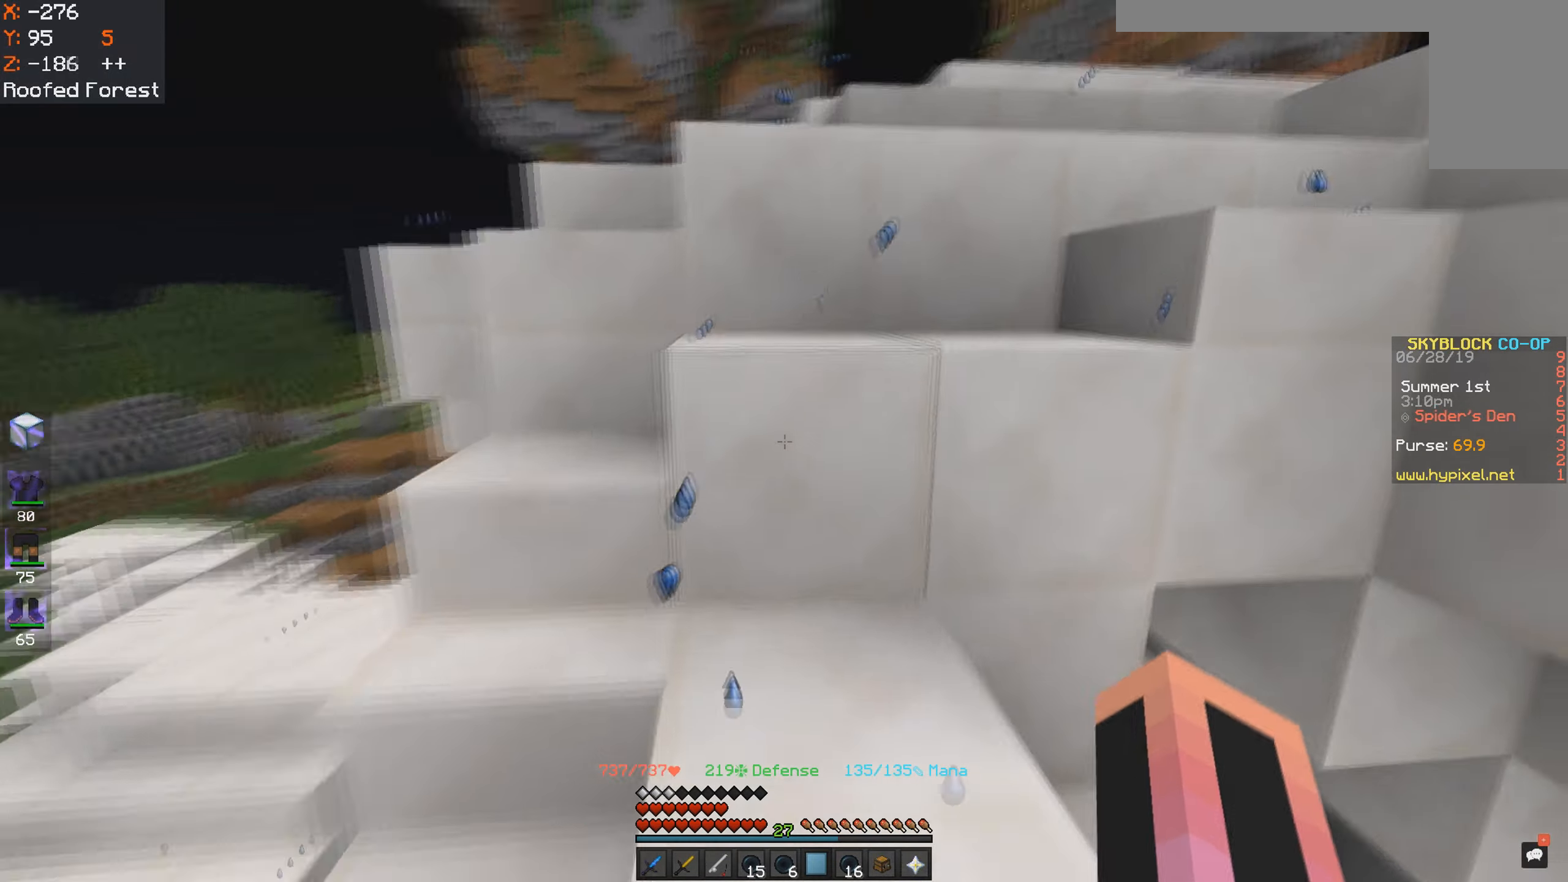
{"keys": ["d", "w"], "mouse": [], "events": [[200, "space", "down"], [216, "a", "up"], [350, "d", "down"], [400, "space", "up"]]}
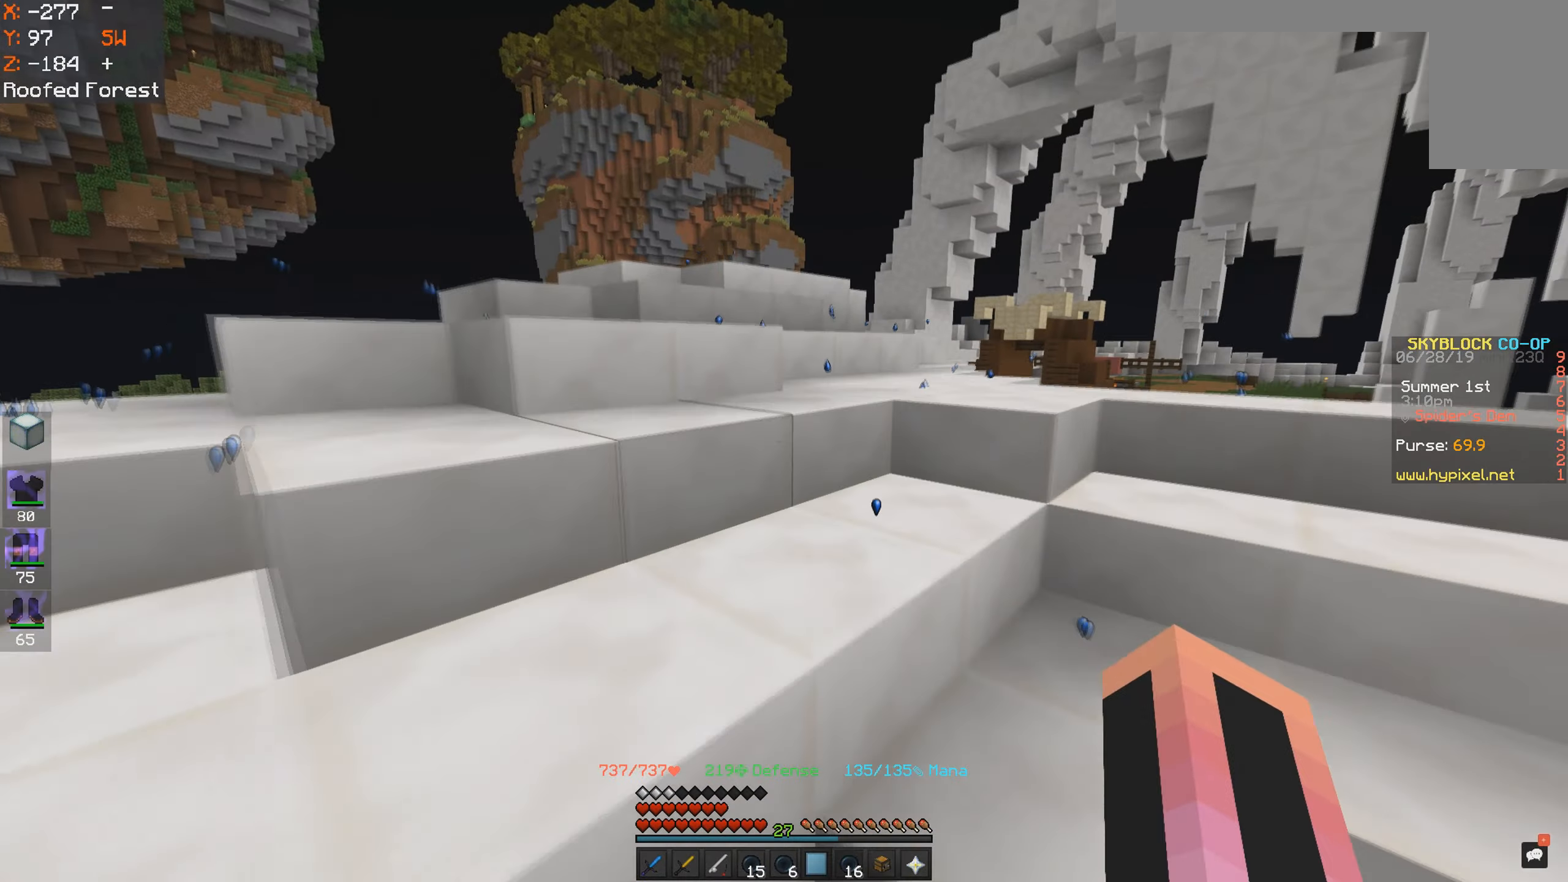
{"keys": ["space", "w"], "mouse": [], "events": [[100, "space", "down"], [216, "d", "up"], [350, "space", "up"], [500, "space", "down"]]}
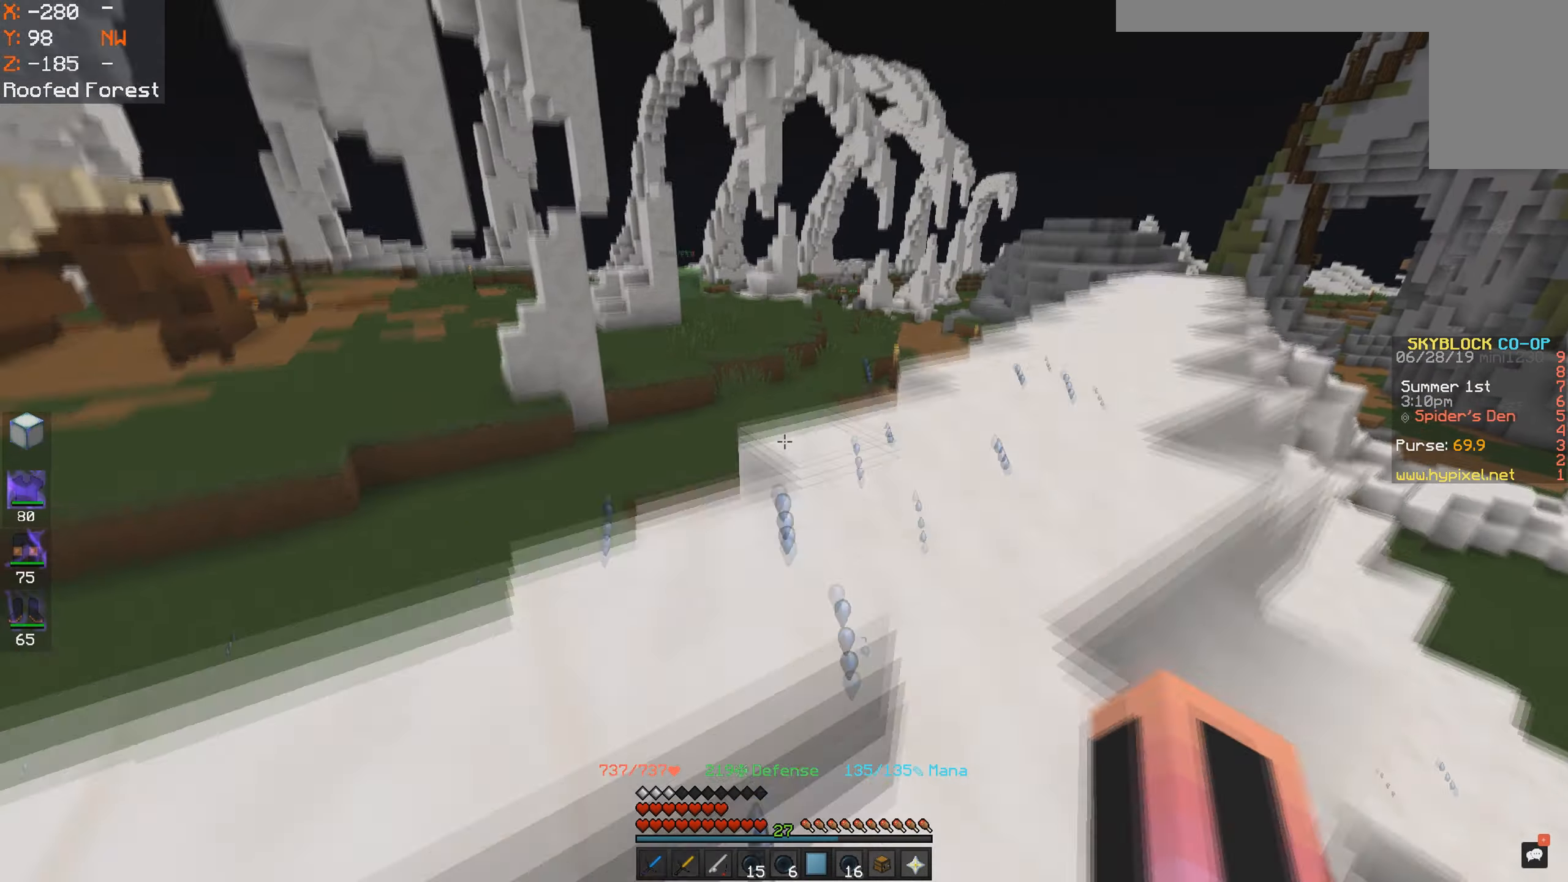
{"keys": ["d", "space", "w"], "mouse": [], "events": [[216, "space", "up"], [400, "space", "down"], [500, "d", "down"]]}
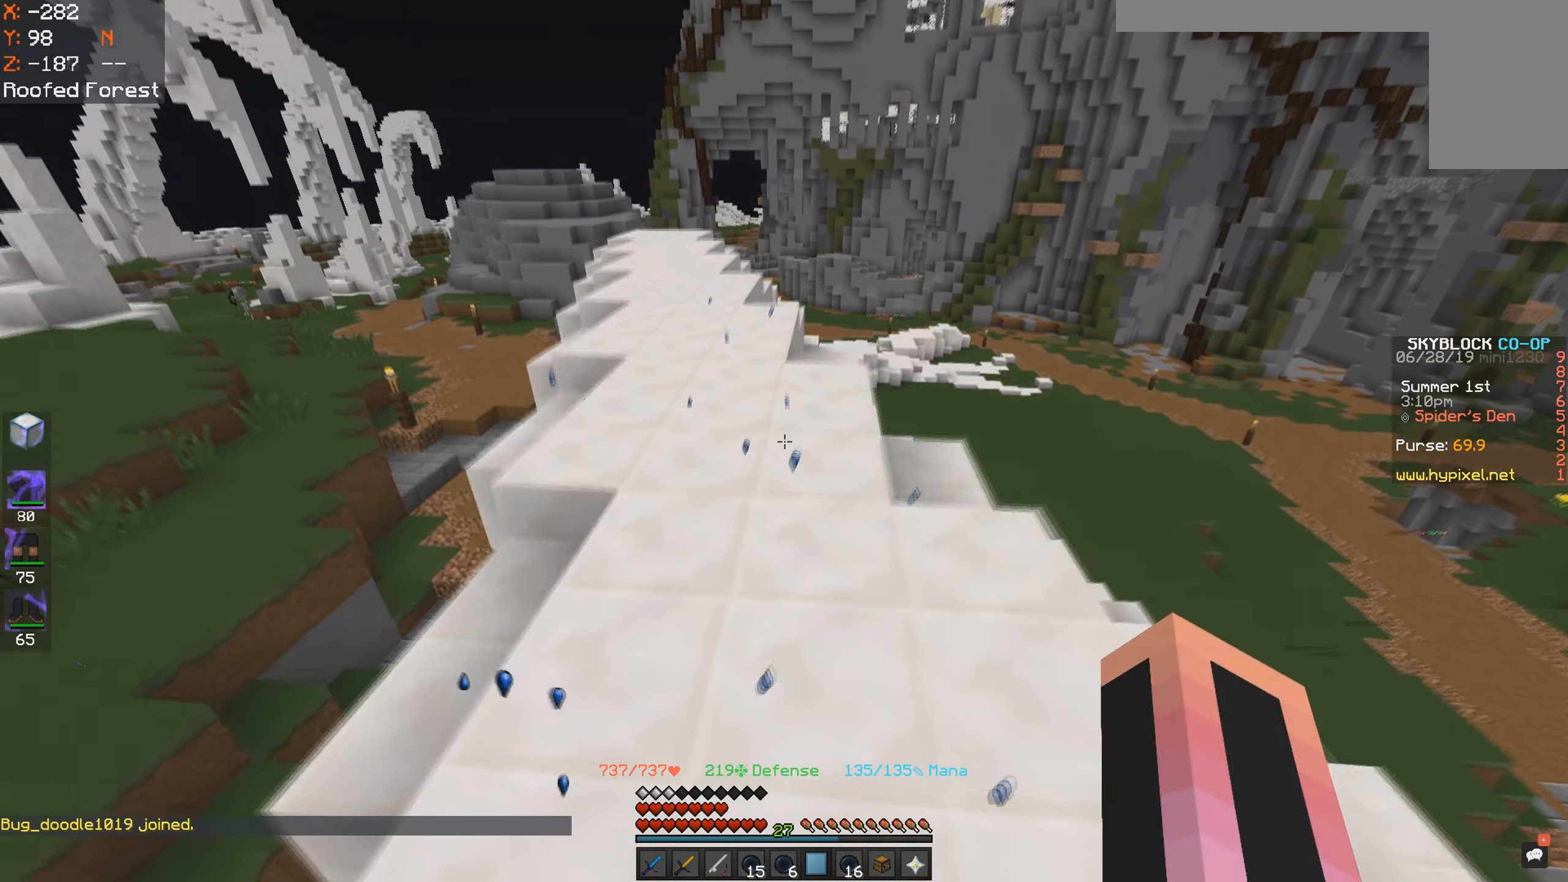
{"keys": ["space", "w"], "mouse": [], "events": [[316, "d", "up"], [366, "space", "up"], [400, "space", "down"]]}
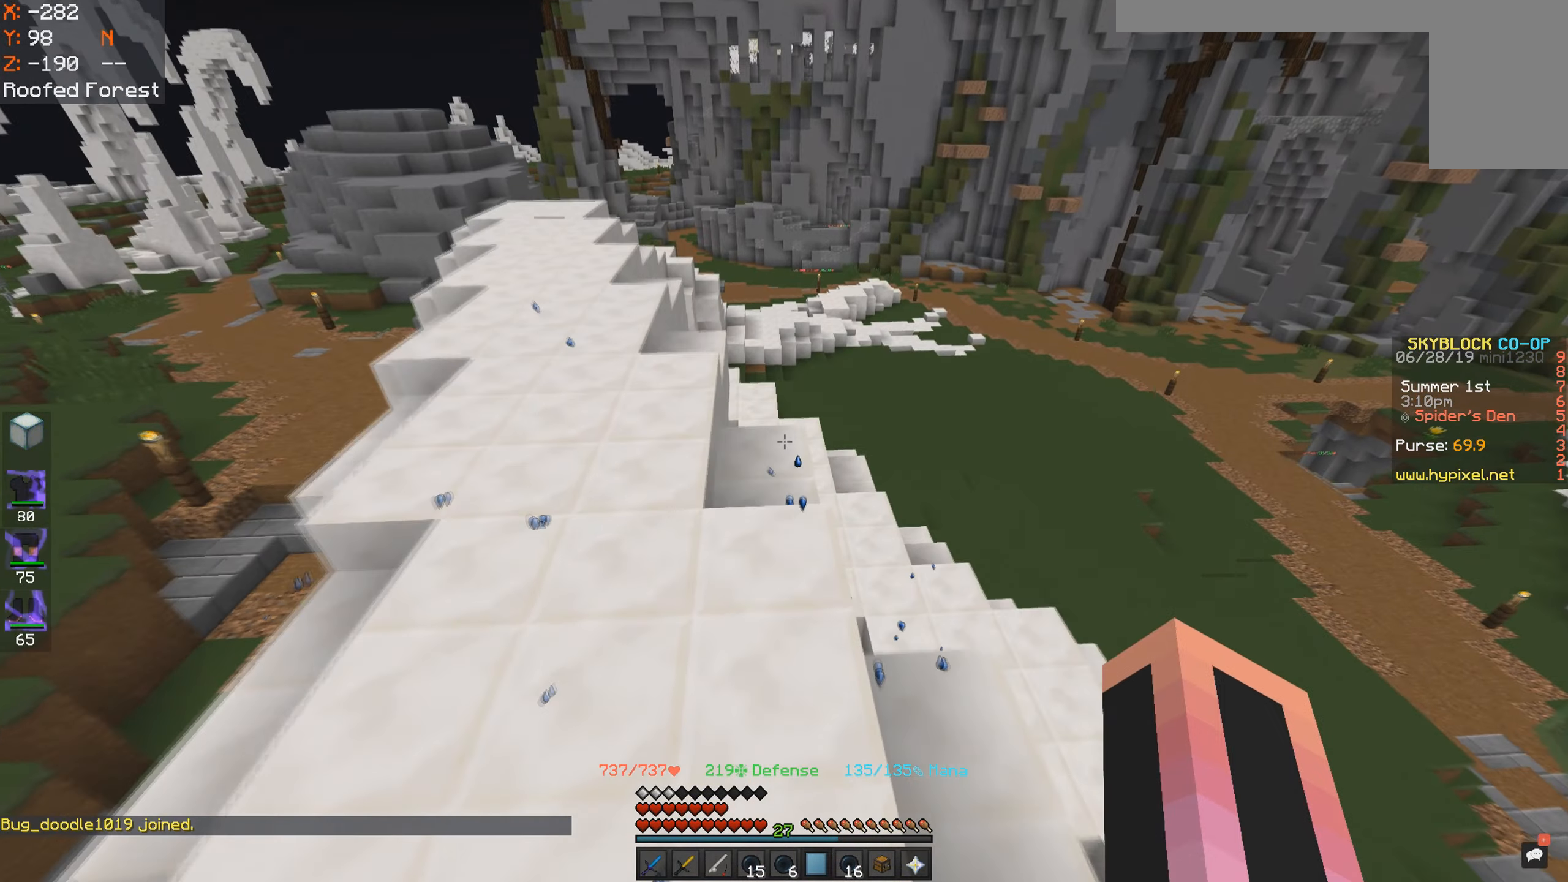
{"keys": ["d", "space", "w"], "mouse": ["left"], "events": [[450, "d", "down"], [450, "mouse_left", "down"]]}
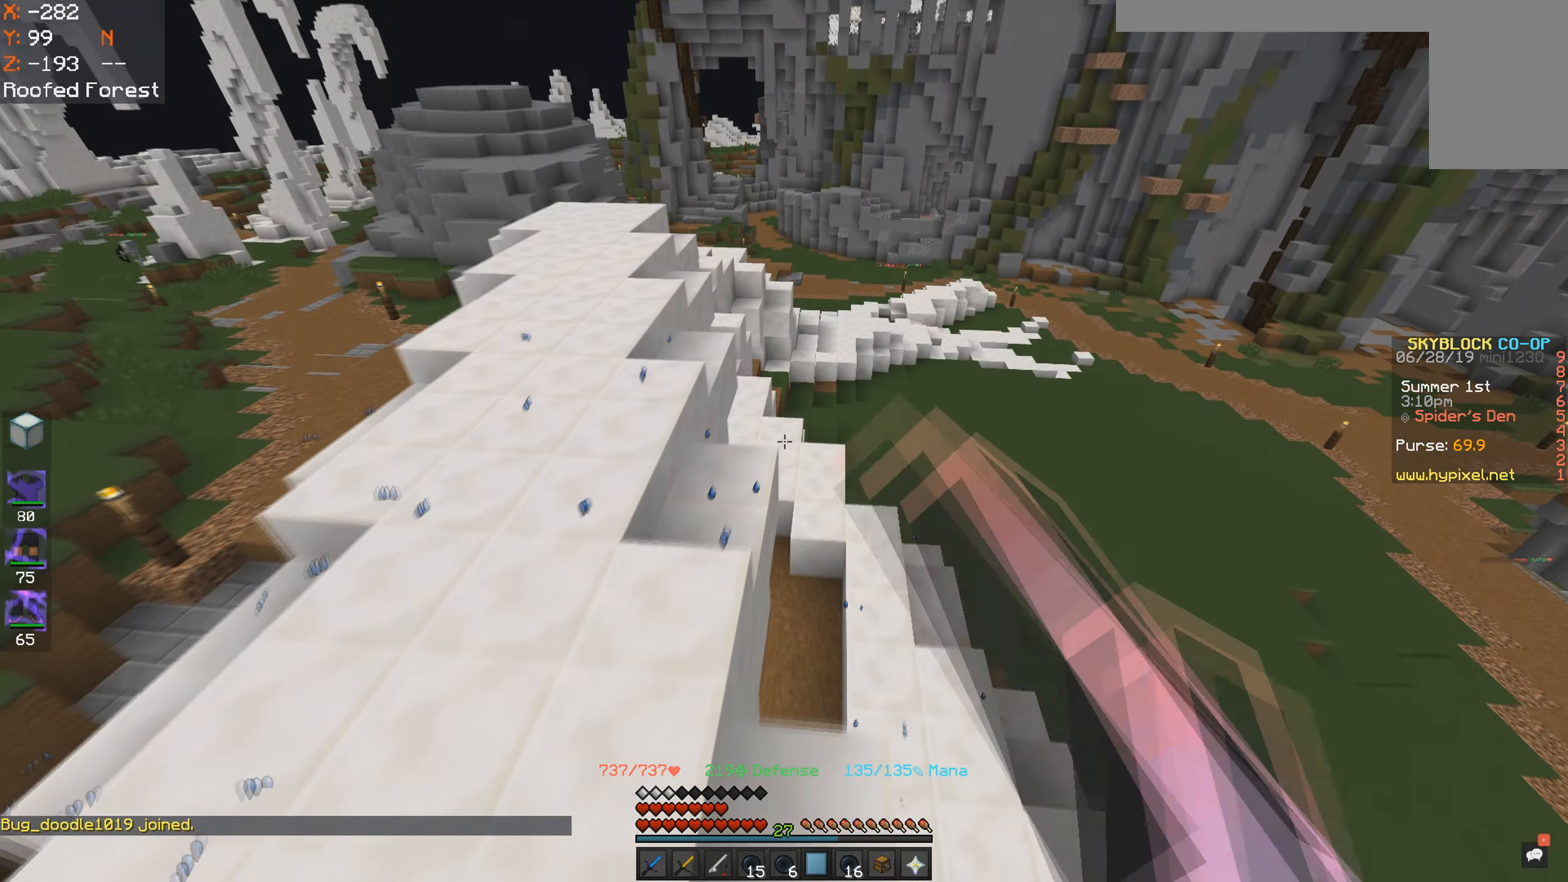
{"keys": ["space", "w"], "mouse": [], "events": [[16, "mouse_left", "up"], [250, "mouse_left", "down"], [316, "mouse_left", "up"], [416, "d", "up"]]}
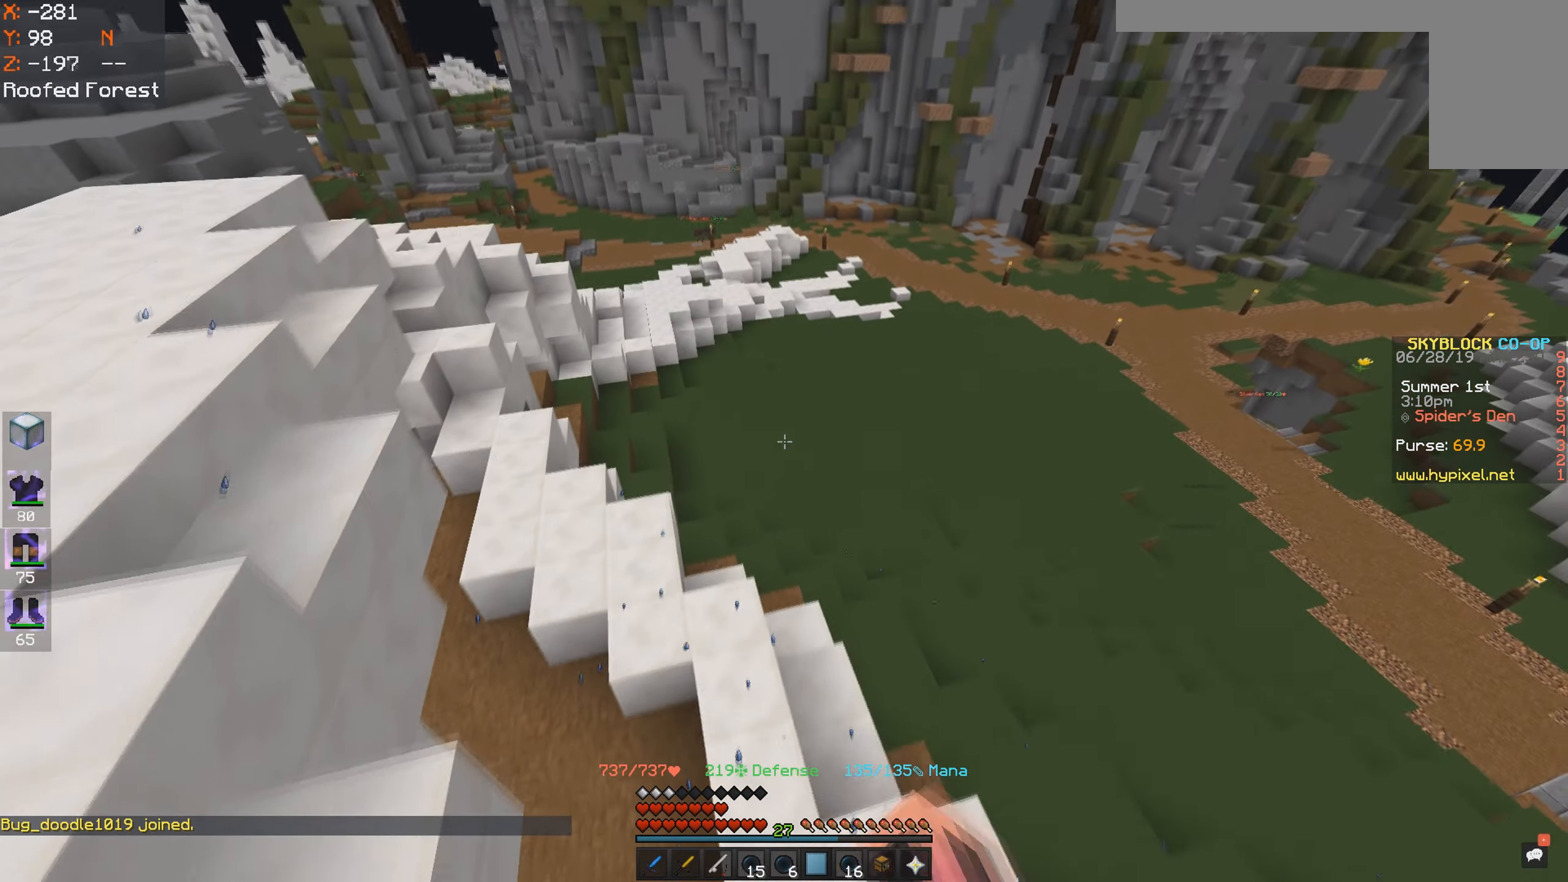
{"keys": ["d", "space", "w"], "mouse": [], "events": [[50, "mouse_left", "down"], [116, "mouse_left", "up"], [350, "d", "down"], [350, "mouse_left", "down"], [416, "mouse_left", "up"]]}
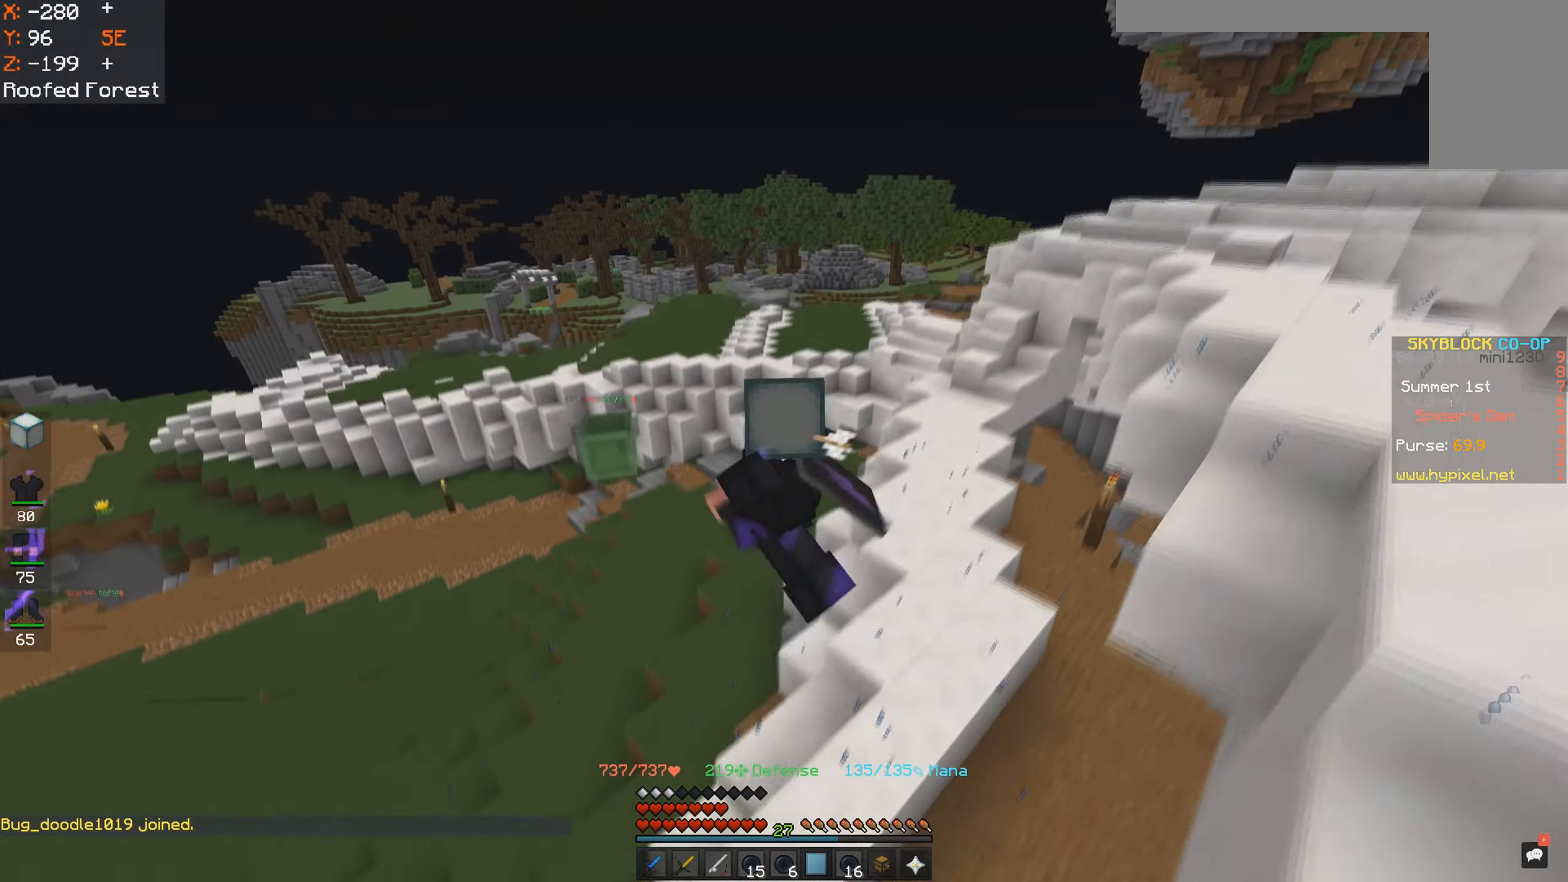
{"keys": ["space", "w"], "mouse": [], "events": [[16, "space", "up"], [300, "space", "down"], [366, "d", "up"]]}
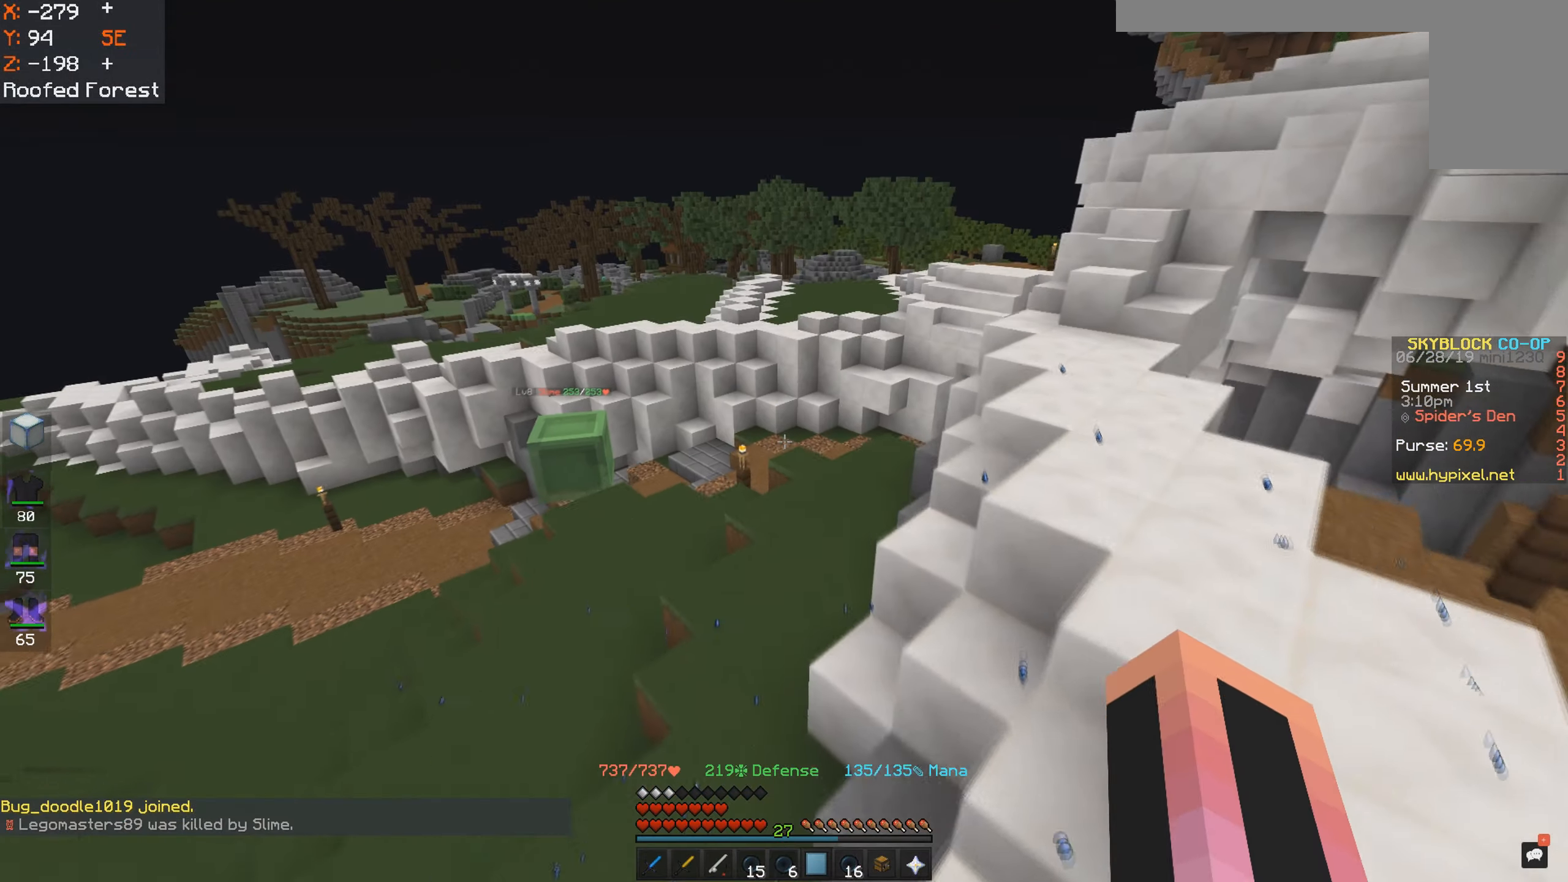
{"keys": ["space", "w"], "mouse": [], "events": [[100, "space", "up"], [300, "space", "down"]]}
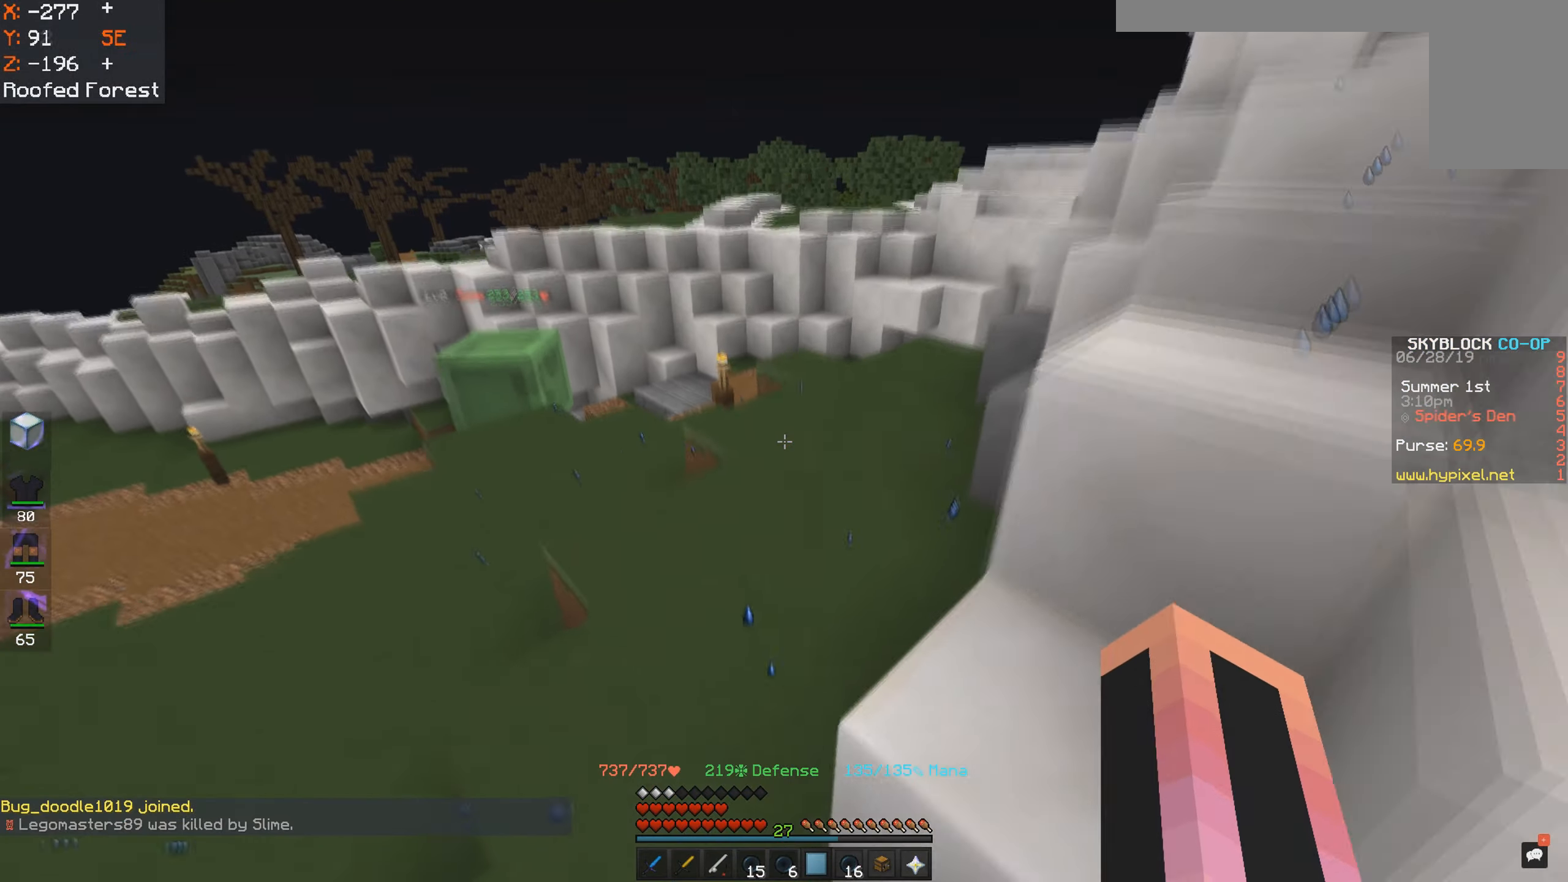
{"keys": ["w"], "mouse": [], "events": [[50, "mouse_left", "down"], [116, "mouse_left", "up"], [350, "mouse_left", "down"], [400, "space", "up"], [433, "mouse_left", "up"]]}